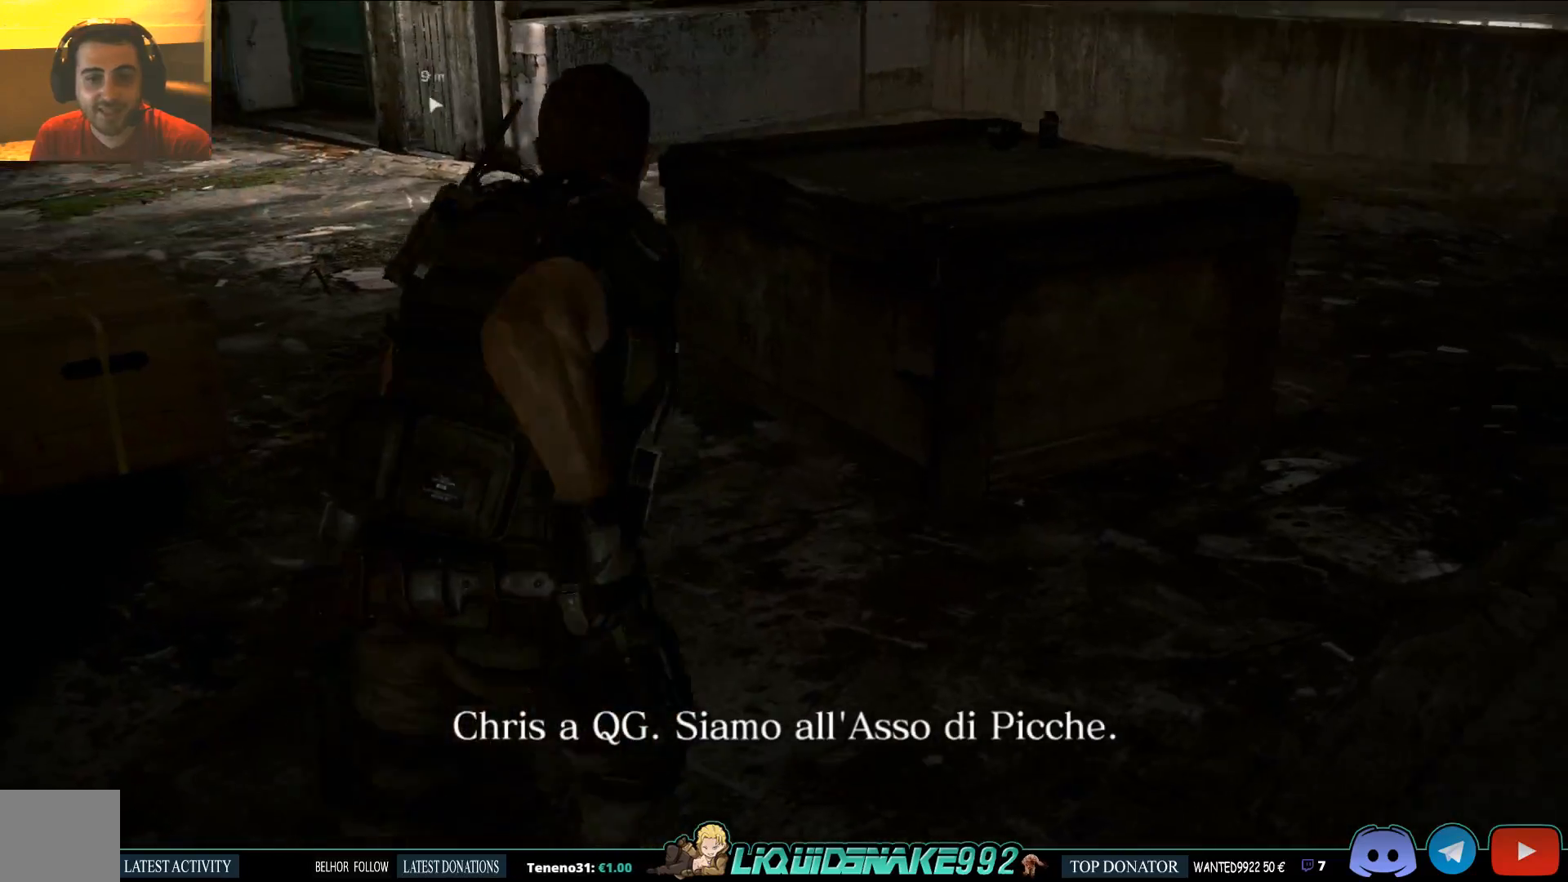
Gameplay with a controller (PlayStation layout); each line is a JSON object with the inputs held at the frame after it (dt_ms = milliseconds from this image to that frame). "events" lists button and stick changes between this image and that frame as [ms after this image, input, new state], when the widget could be followed in between.
{"dt_ms": 500, "buttons": [], "left_stick": "up-right", "right_stick": "left", "events": [[200, "left_stick", "up-right"]]}
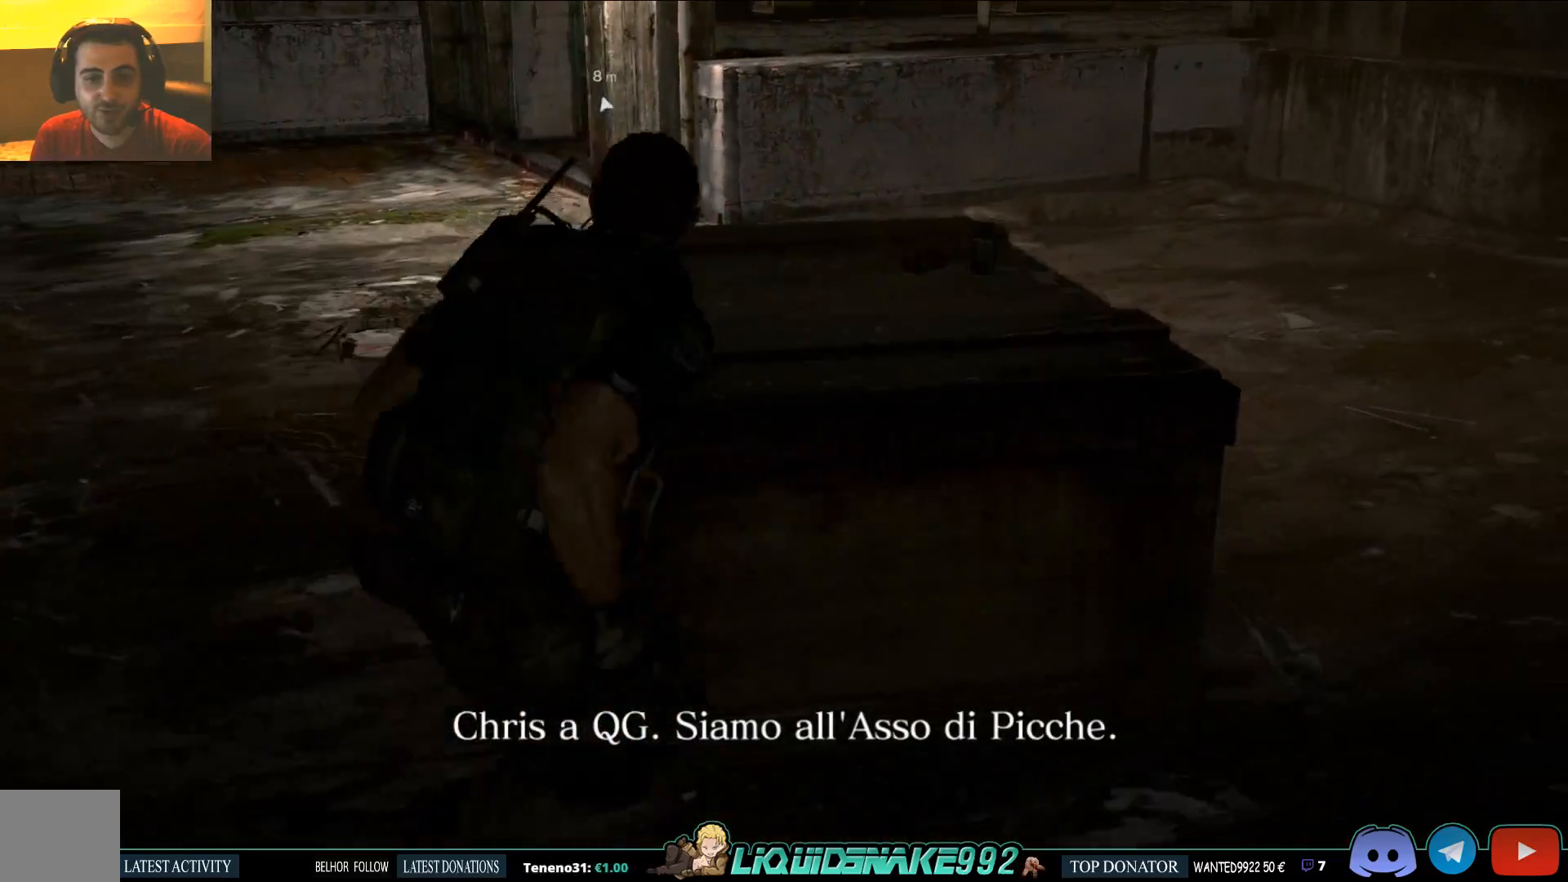
{"dt_ms": 500, "buttons": [], "left_stick": "up-right", "right_stick": "left", "events": [[250, "right_stick", "center"], [350, "right_stick", "left"], [383, "SQUARE", "down"], [450, "SQUARE", "up"]]}
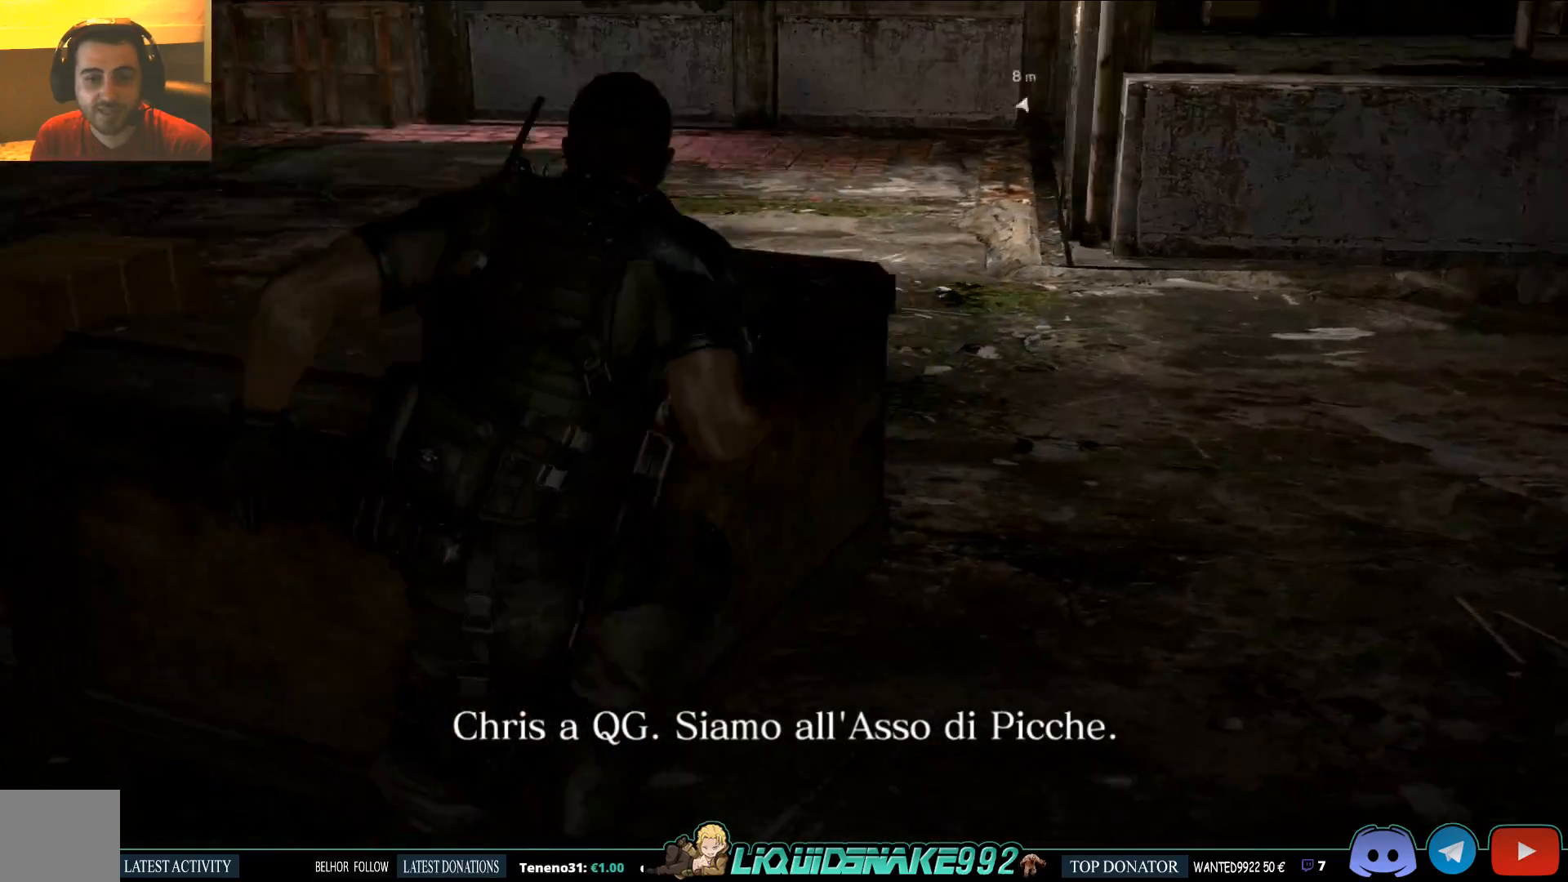
{"dt_ms": 500, "buttons": [], "left_stick": "center", "right_stick": "center", "events": [[83, "SQUARE", "down"], [83, "right_stick", "center"], [117, "SQUARE", "up"], [217, "SQUARE", "down"], [283, "SQUARE", "up"], [317, "left_stick", "center"], [400, "SQUARE", "down"], [483, "SQUARE", "up"]]}
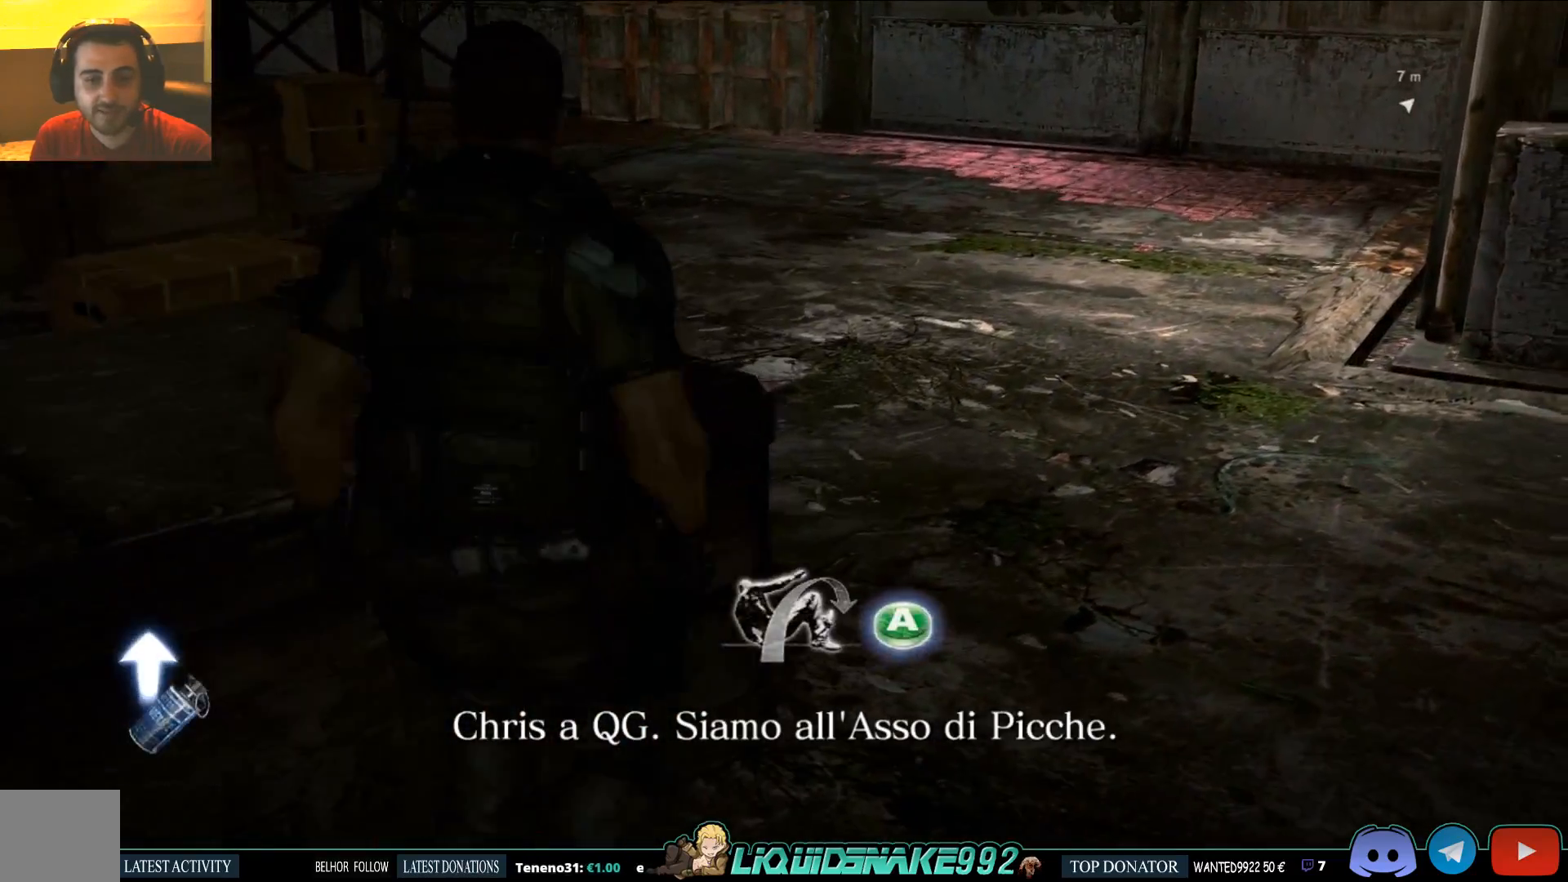
{"dt_ms": 500, "buttons": ["SQUARE"], "left_stick": "center", "right_stick": "up-right", "events": [[33, "SQUARE", "down"], [133, "SQUARE", "up"], [167, "right_stick", "right"], [217, "SQUARE", "down"], [300, "right_stick", "center"], [317, "SQUARE", "up"], [417, "SQUARE", "down"], [483, "right_stick", "up-right"]]}
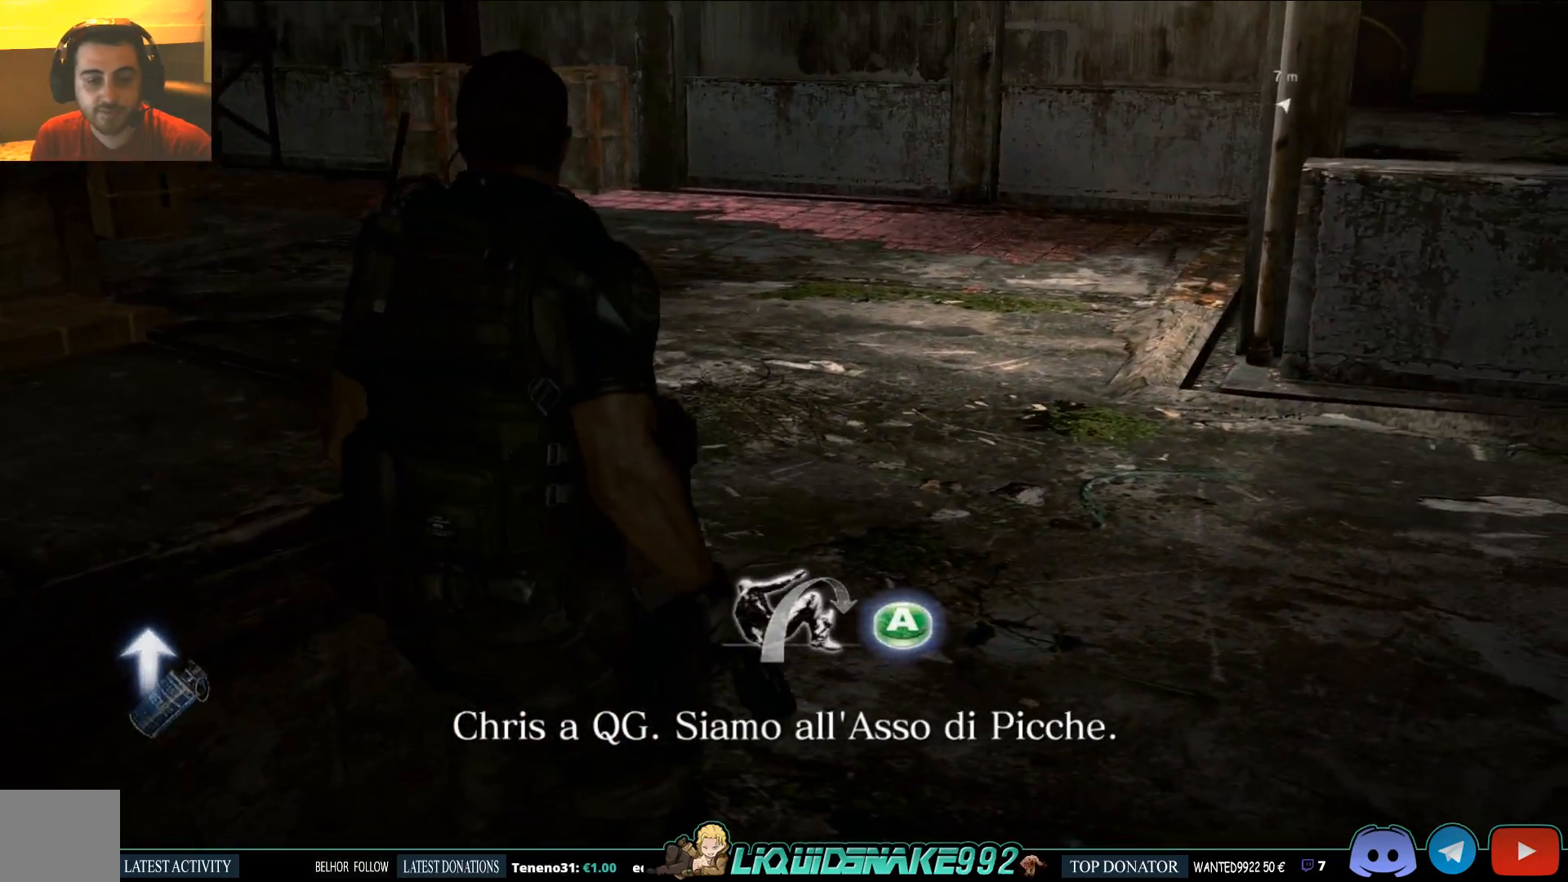
{"dt_ms": 500, "buttons": [], "left_stick": "down-left", "right_stick": "center", "events": [[17, "left_stick", "down-left"], [33, "SQUARE", "up"], [117, "right_stick", "center"], [233, "DPAD_DOWN", "down"], [350, "DPAD_DOWN", "up"]]}
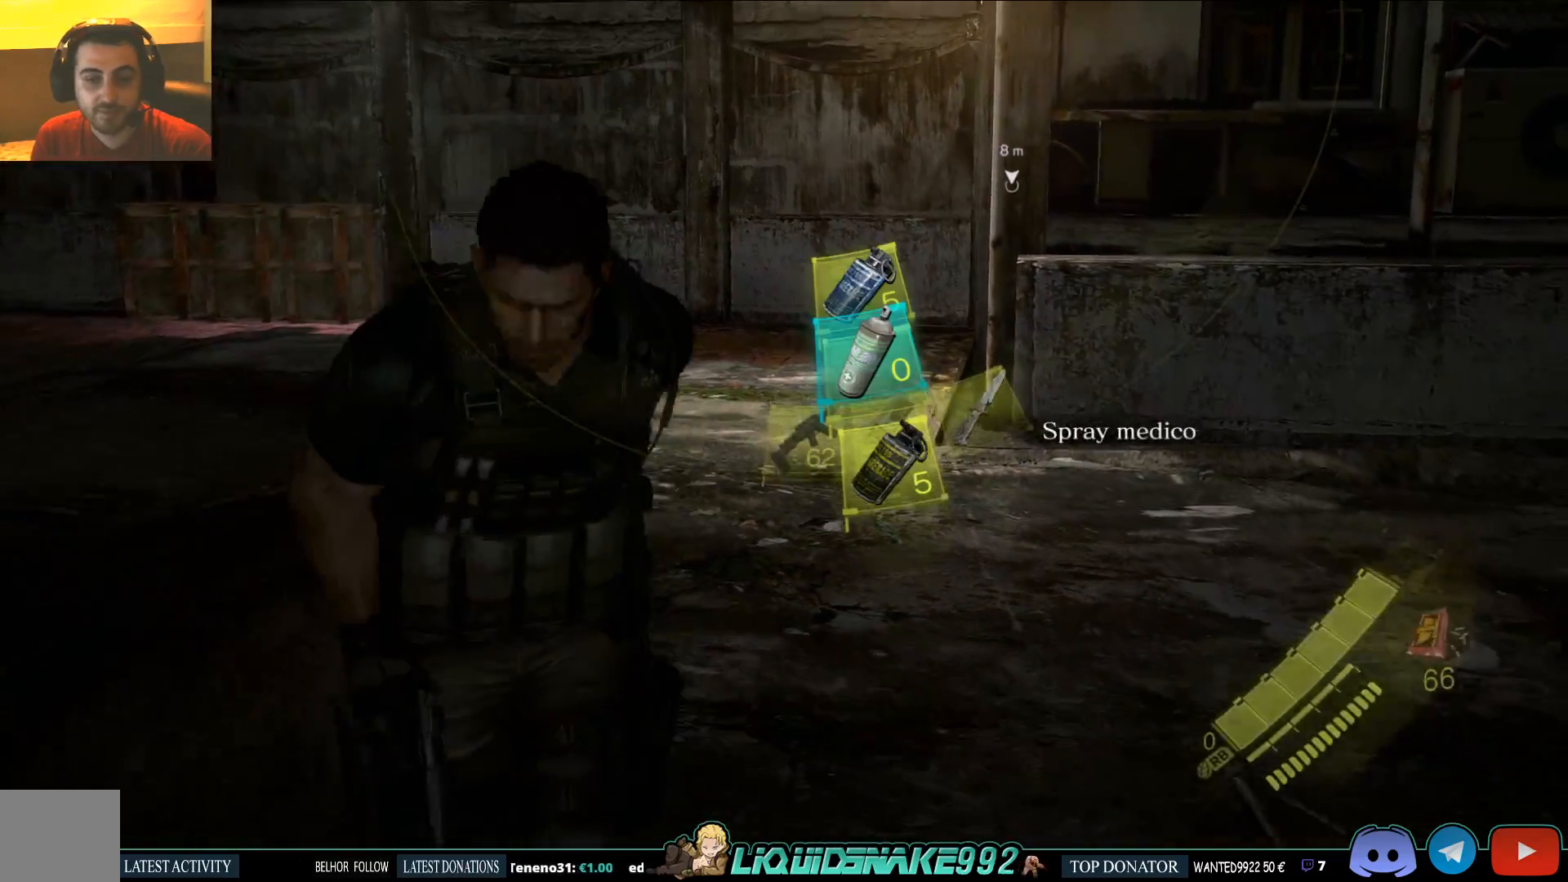
{"dt_ms": 500, "buttons": [], "left_stick": "left", "right_stick": "center", "events": [[333, "DPAD_DOWN", "down"], [433, "left_stick", "left"], [500, "DPAD_DOWN", "up"]]}
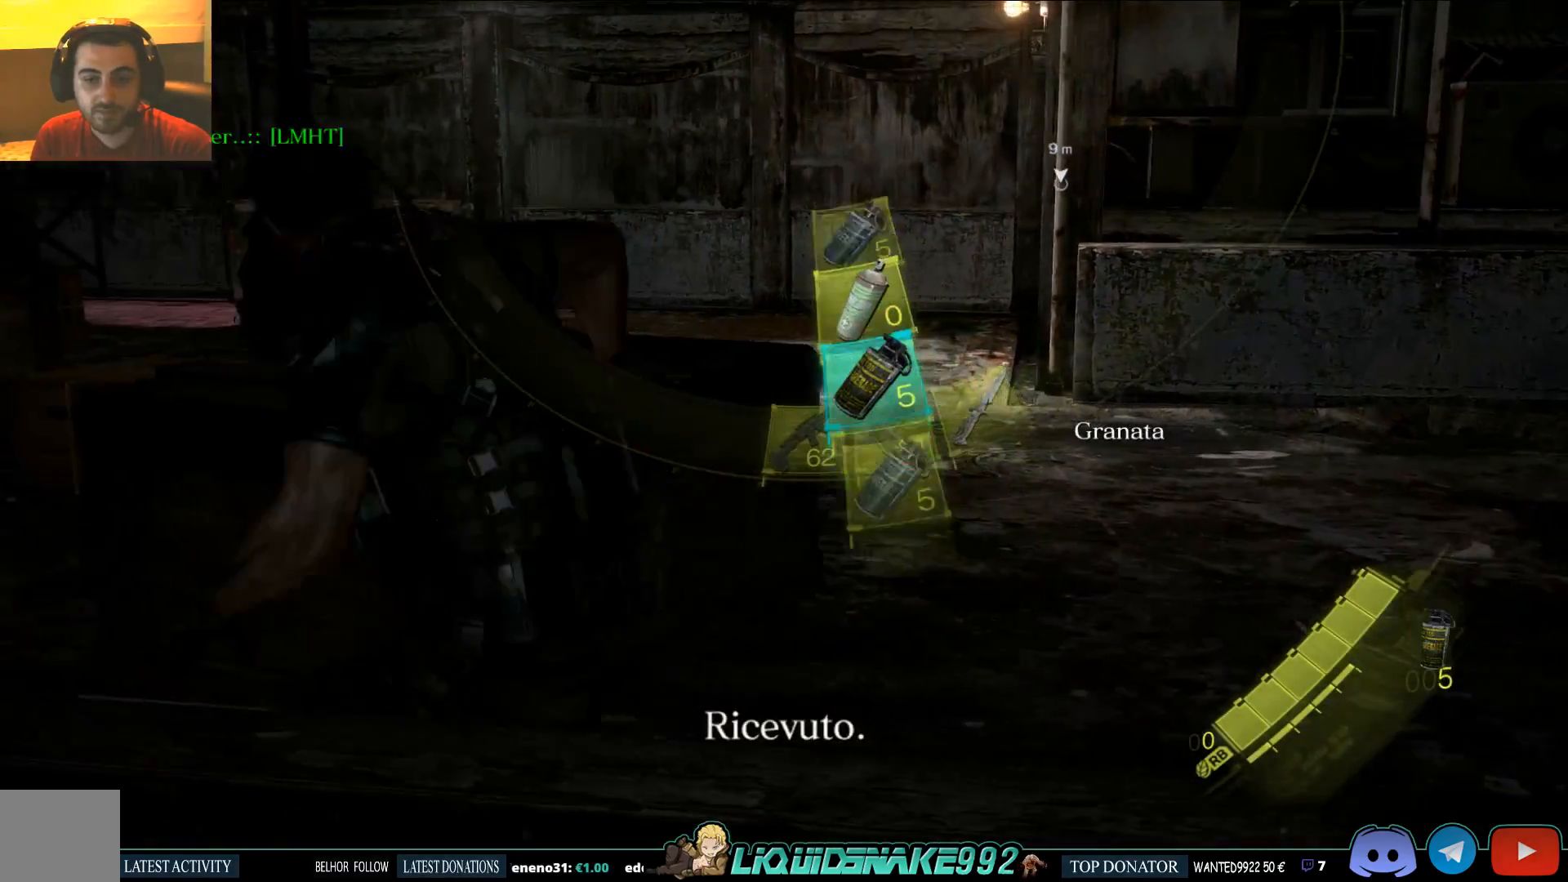
{"dt_ms": 500, "buttons": [], "left_stick": "left", "right_stick": "center", "events": []}
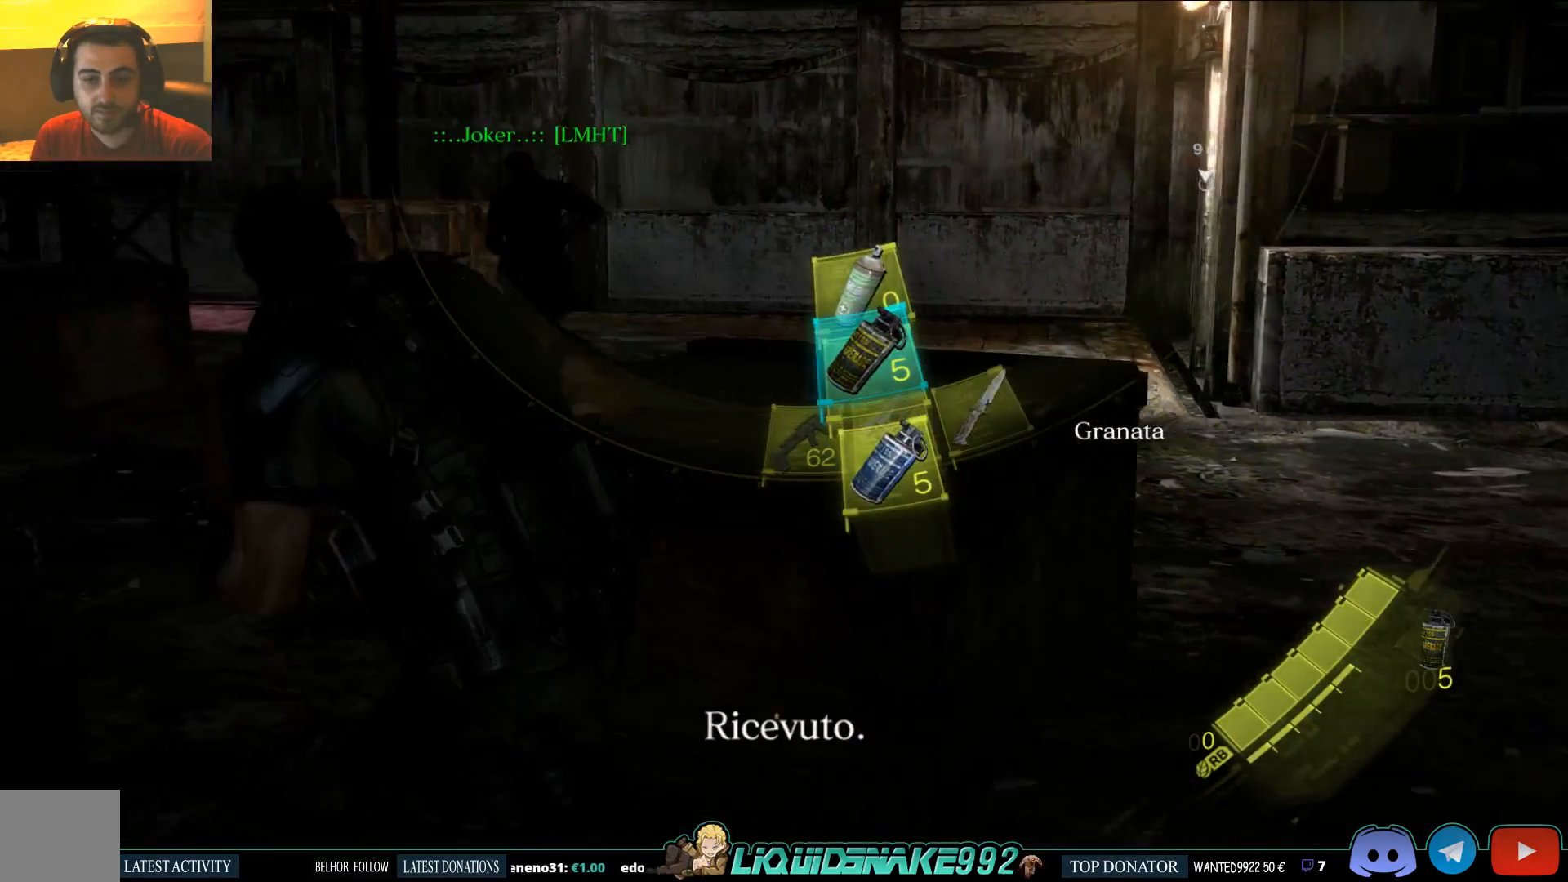
{"dt_ms": 500, "buttons": [], "left_stick": "up-left", "right_stick": "left", "events": [[33, "right_stick", "down-left"], [333, "left_stick", "up-left"], [333, "right_stick", "center"], [500, "right_stick", "left"]]}
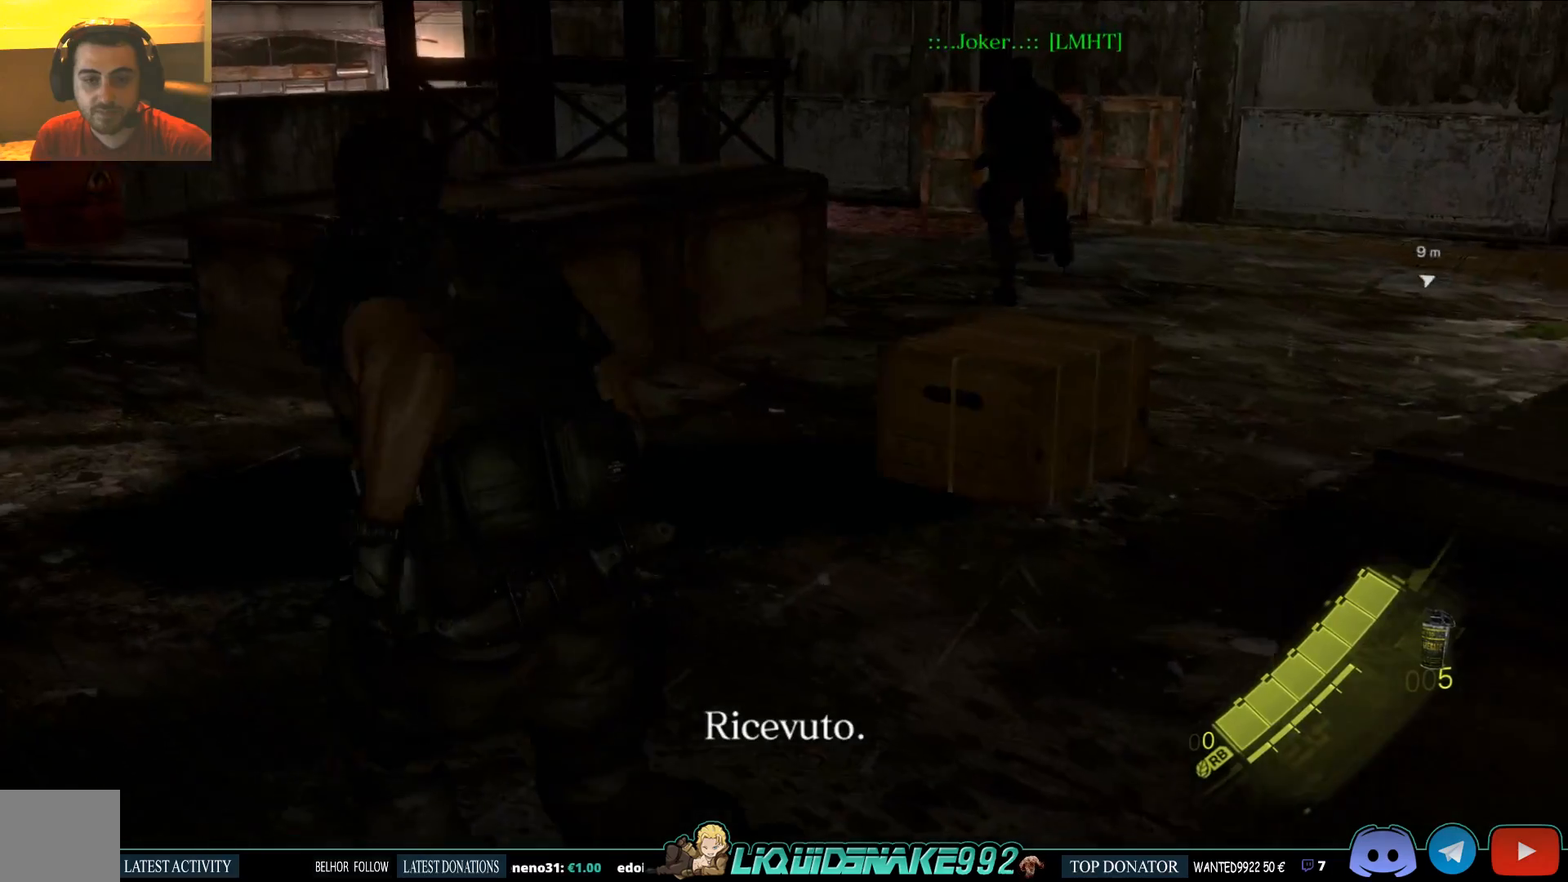
{"dt_ms": 500, "buttons": [], "left_stick": "up-left", "right_stick": "center", "events": [[217, "right_stick", "center"]]}
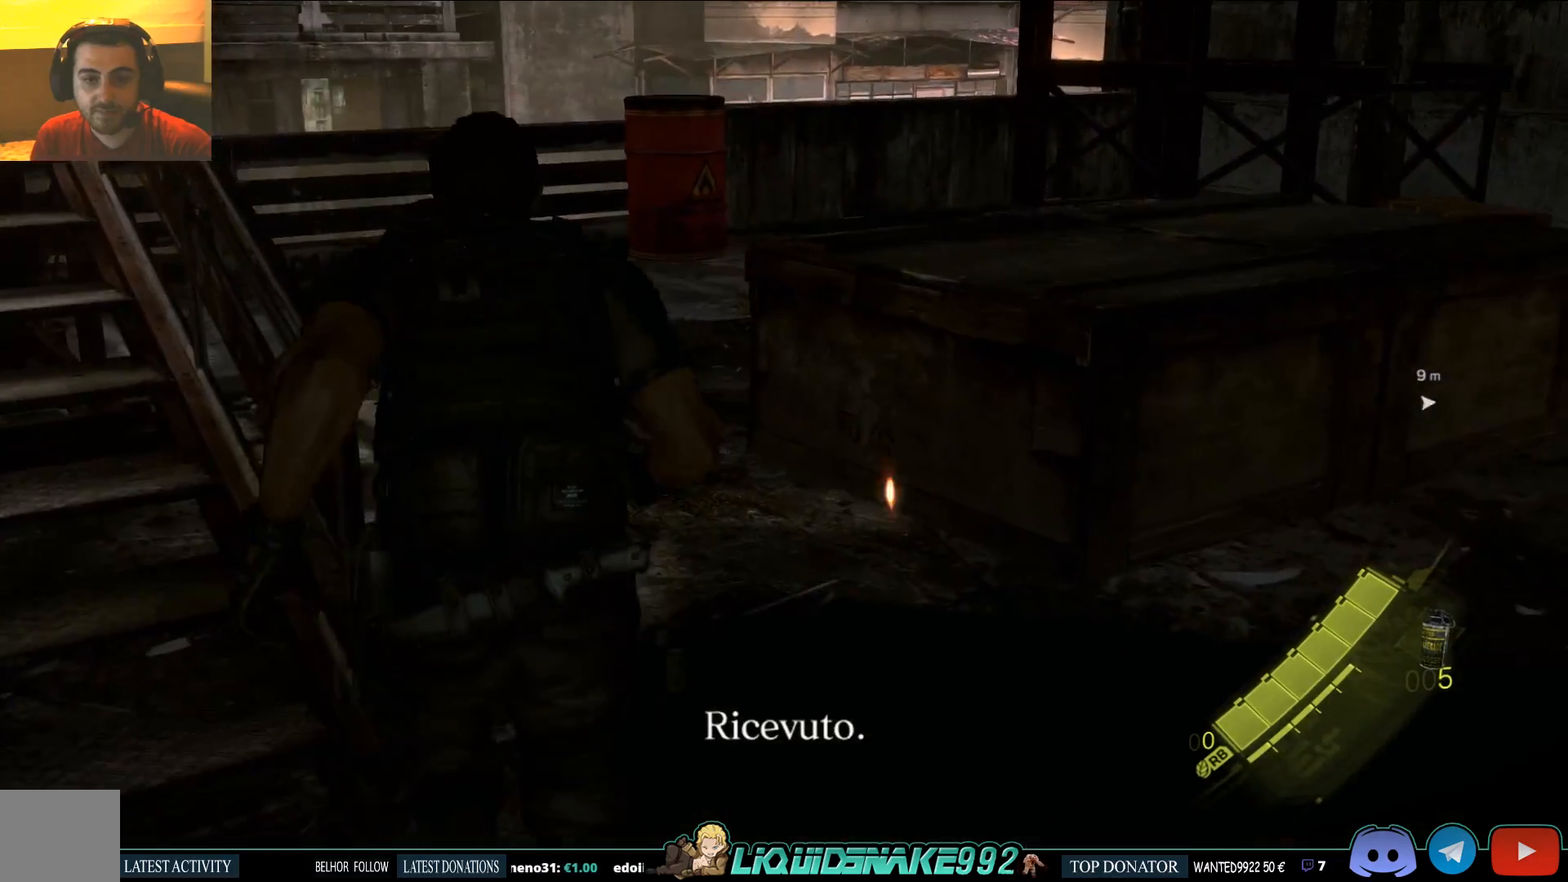
{"dt_ms": 500, "buttons": [], "left_stick": "up-left", "right_stick": "center", "events": [[67, "left_stick", "up"], [133, "right_stick", "right"], [283, "left_stick", "up-left"], [333, "right_stick", "center"]]}
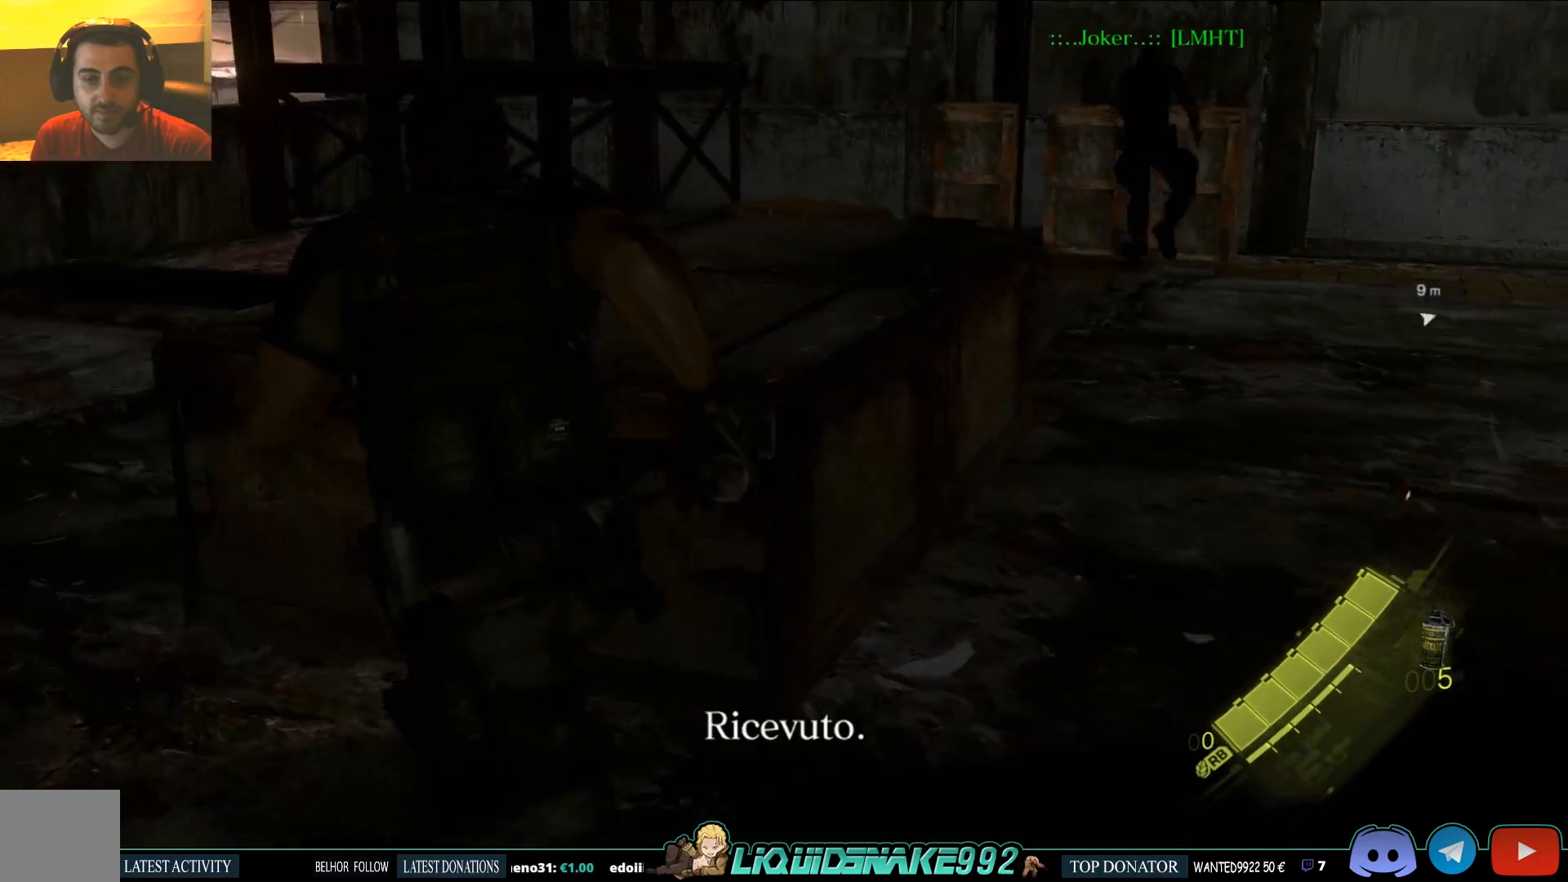
{"dt_ms": 500, "buttons": [], "left_stick": "up-left", "right_stick": "center", "events": [[150, "right_stick", "down-right"], [300, "right_stick", "center"]]}
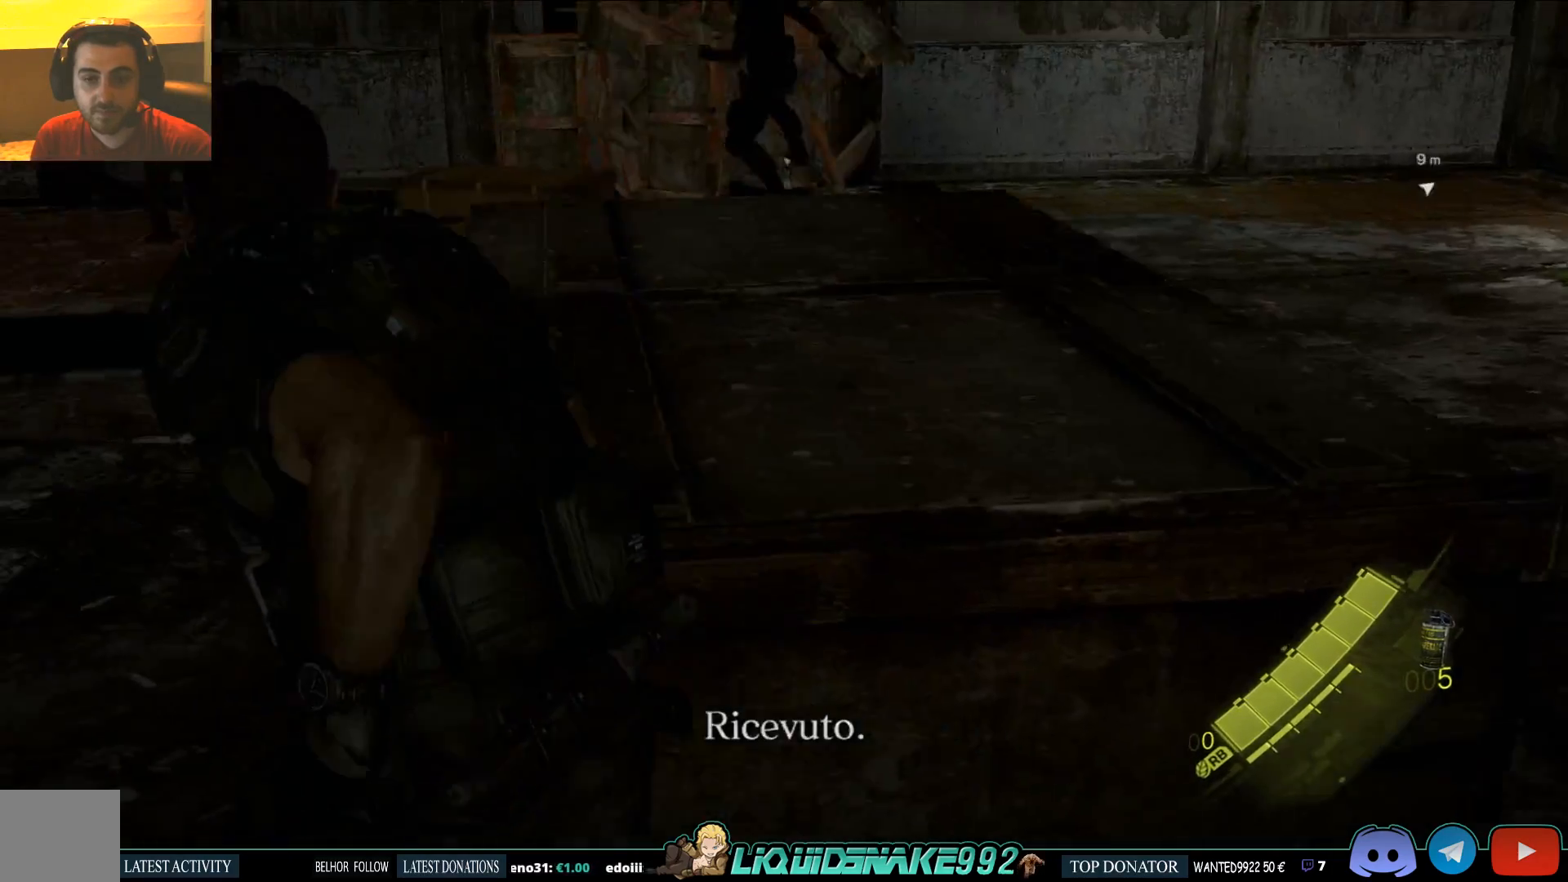
{"dt_ms": 500, "buttons": [], "left_stick": "up-left", "right_stick": "center", "events": []}
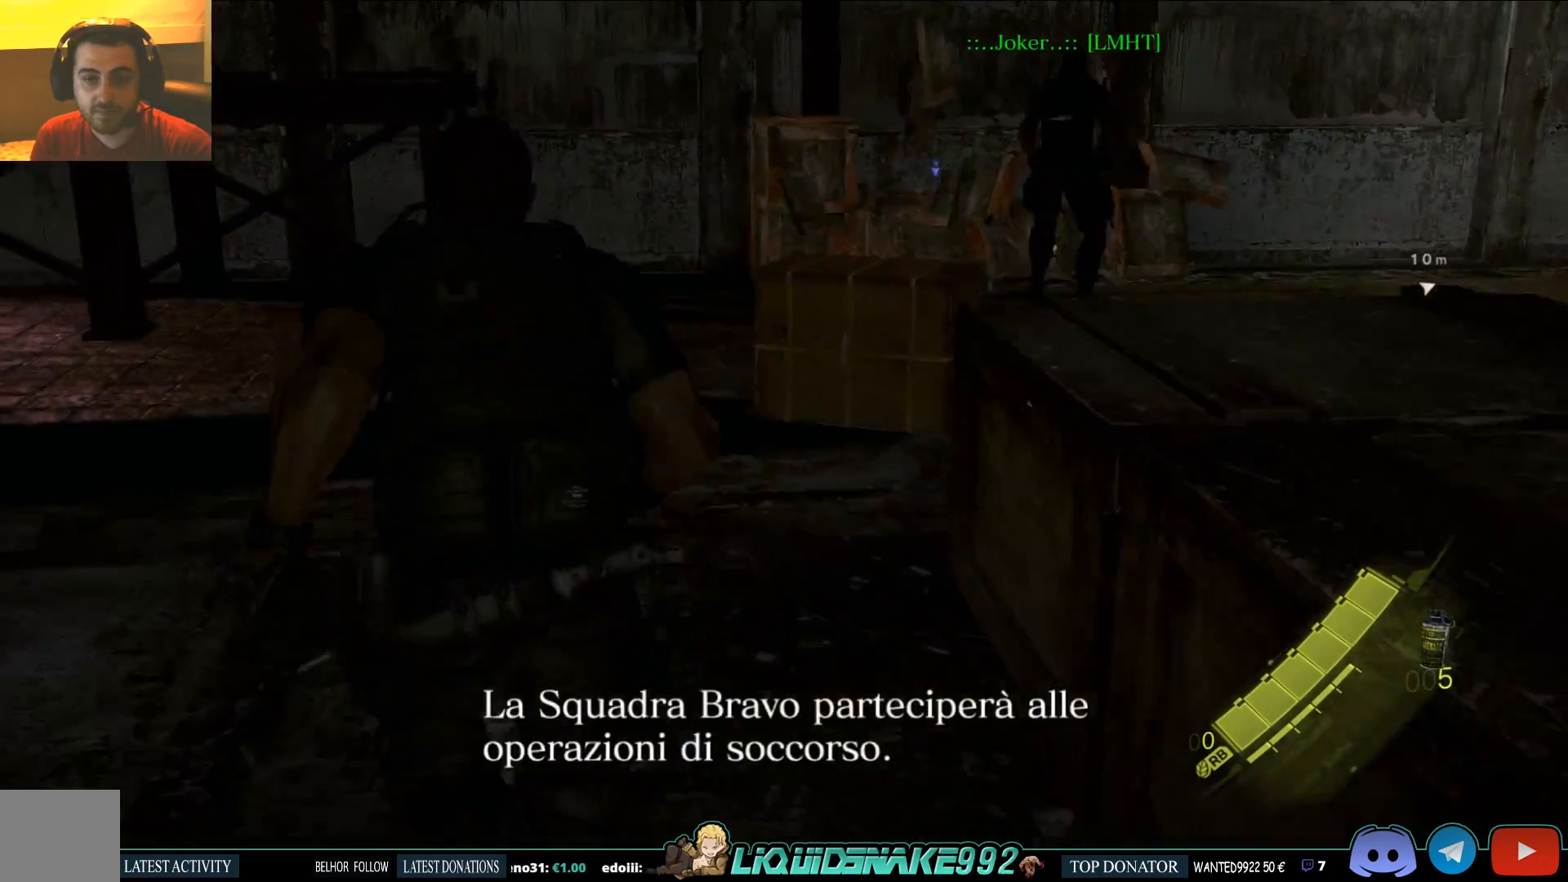
{"dt_ms": 500, "buttons": [], "left_stick": "up-left", "right_stick": "center", "events": []}
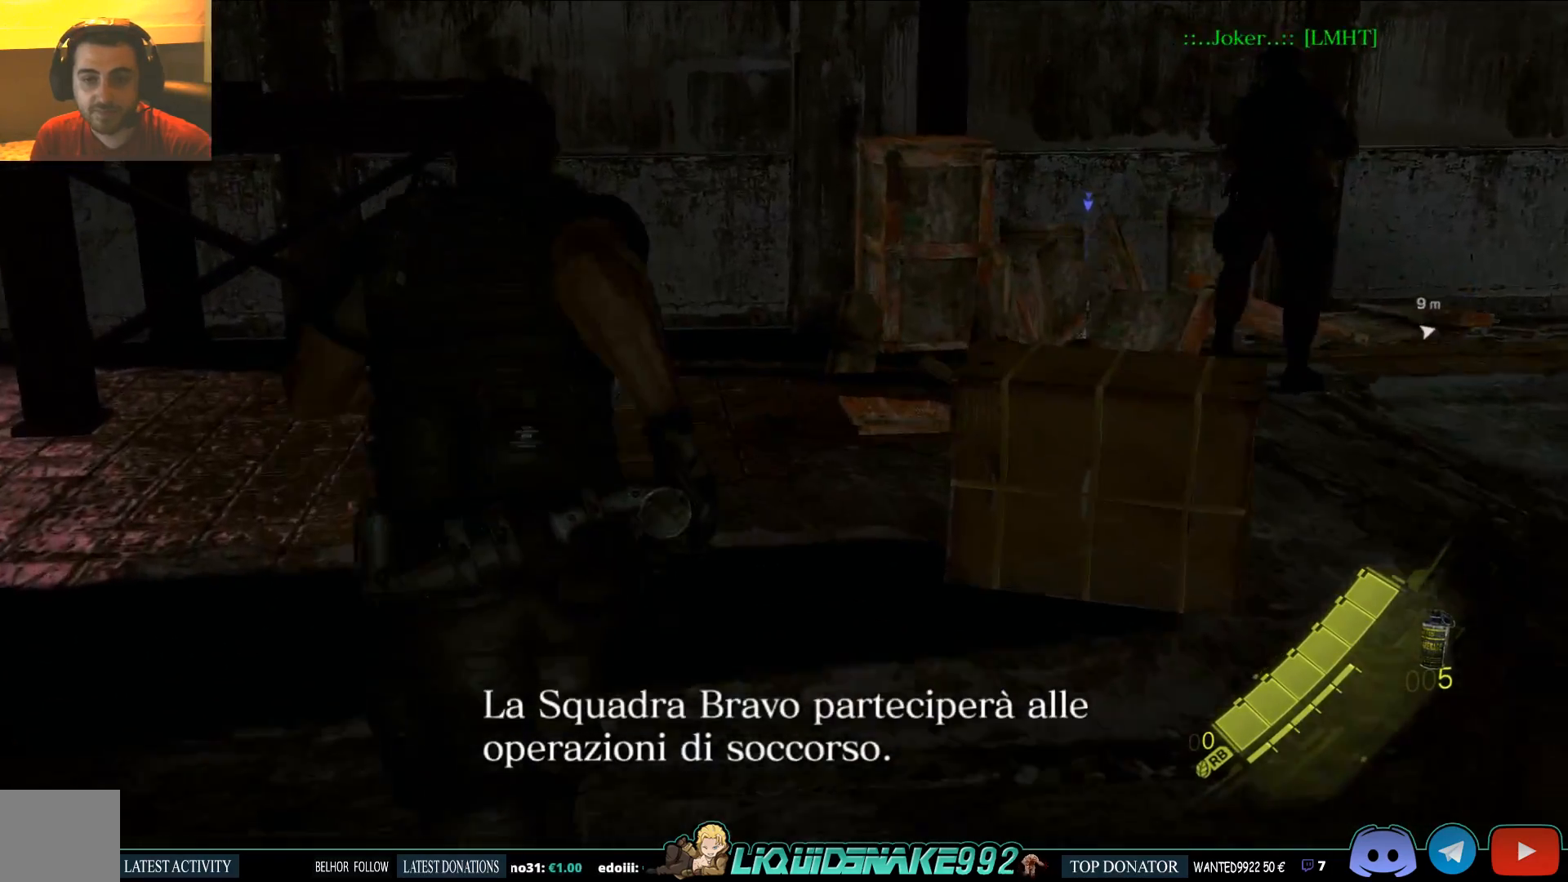
{"dt_ms": 500, "buttons": [], "left_stick": "up", "right_stick": "center", "events": [[33, "left_stick", "up"], [67, "right_stick", "down-right"], [250, "right_stick", "center"]]}
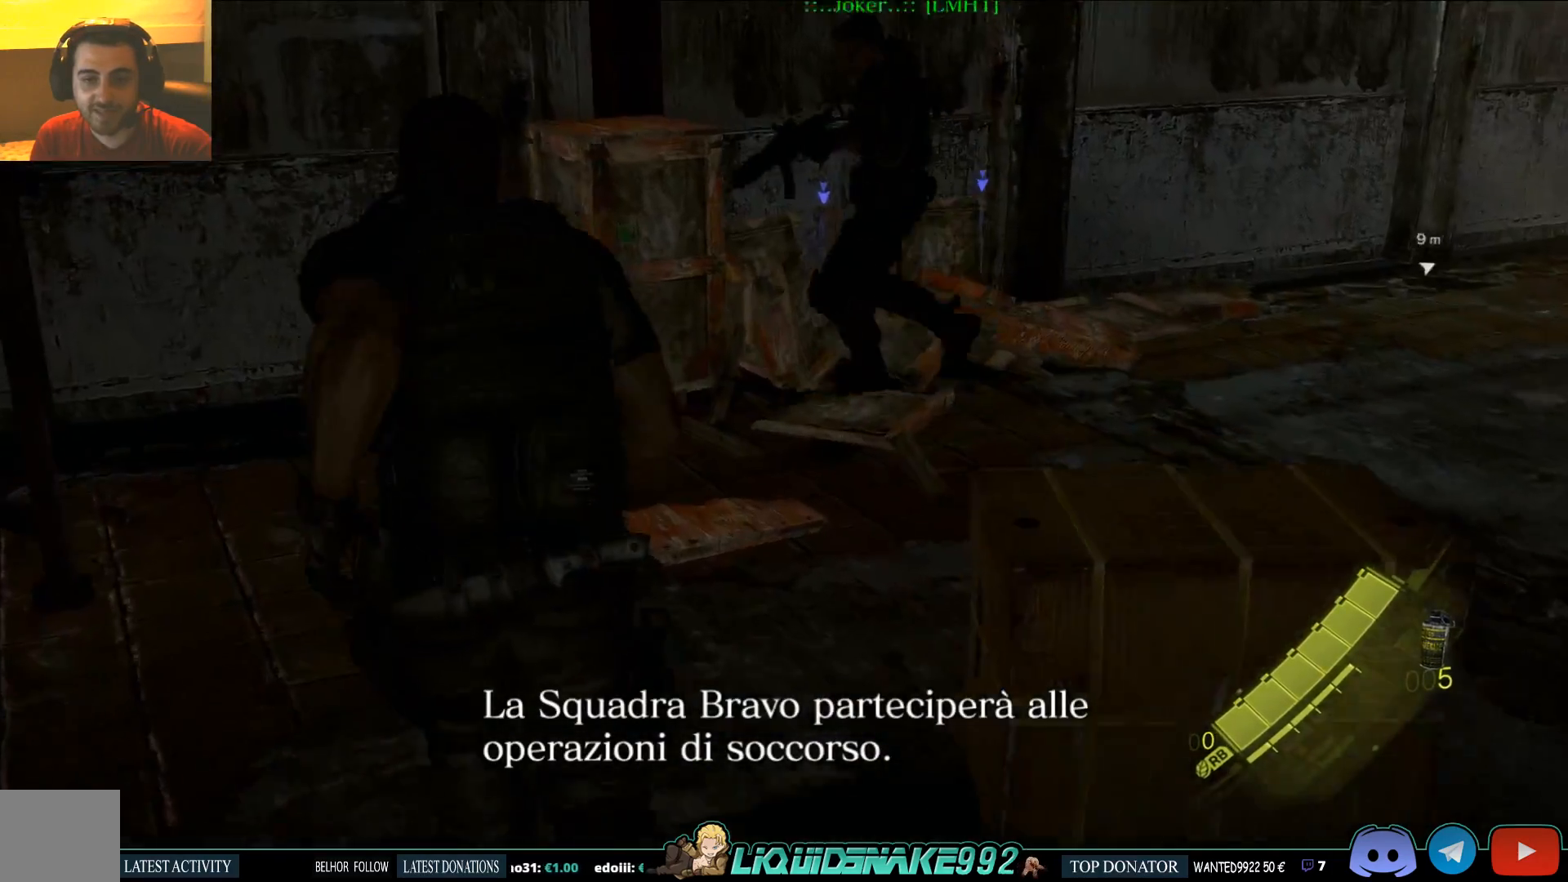
{"dt_ms": 500, "buttons": [], "left_stick": "up", "right_stick": "center", "events": []}
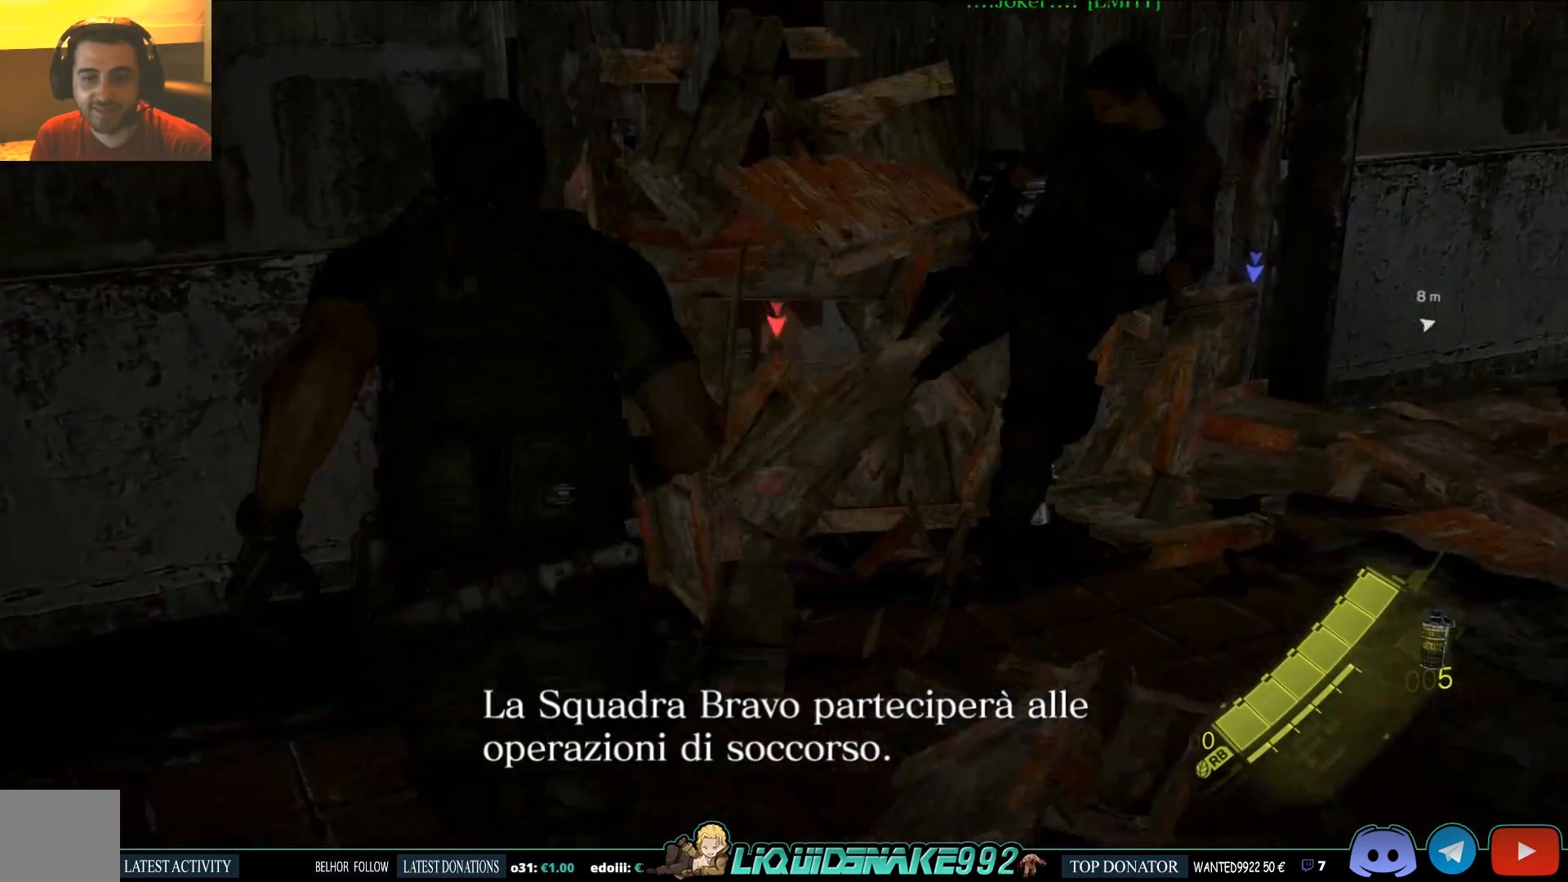
{"dt_ms": 500, "buttons": [], "left_stick": "up", "right_stick": "center", "events": []}
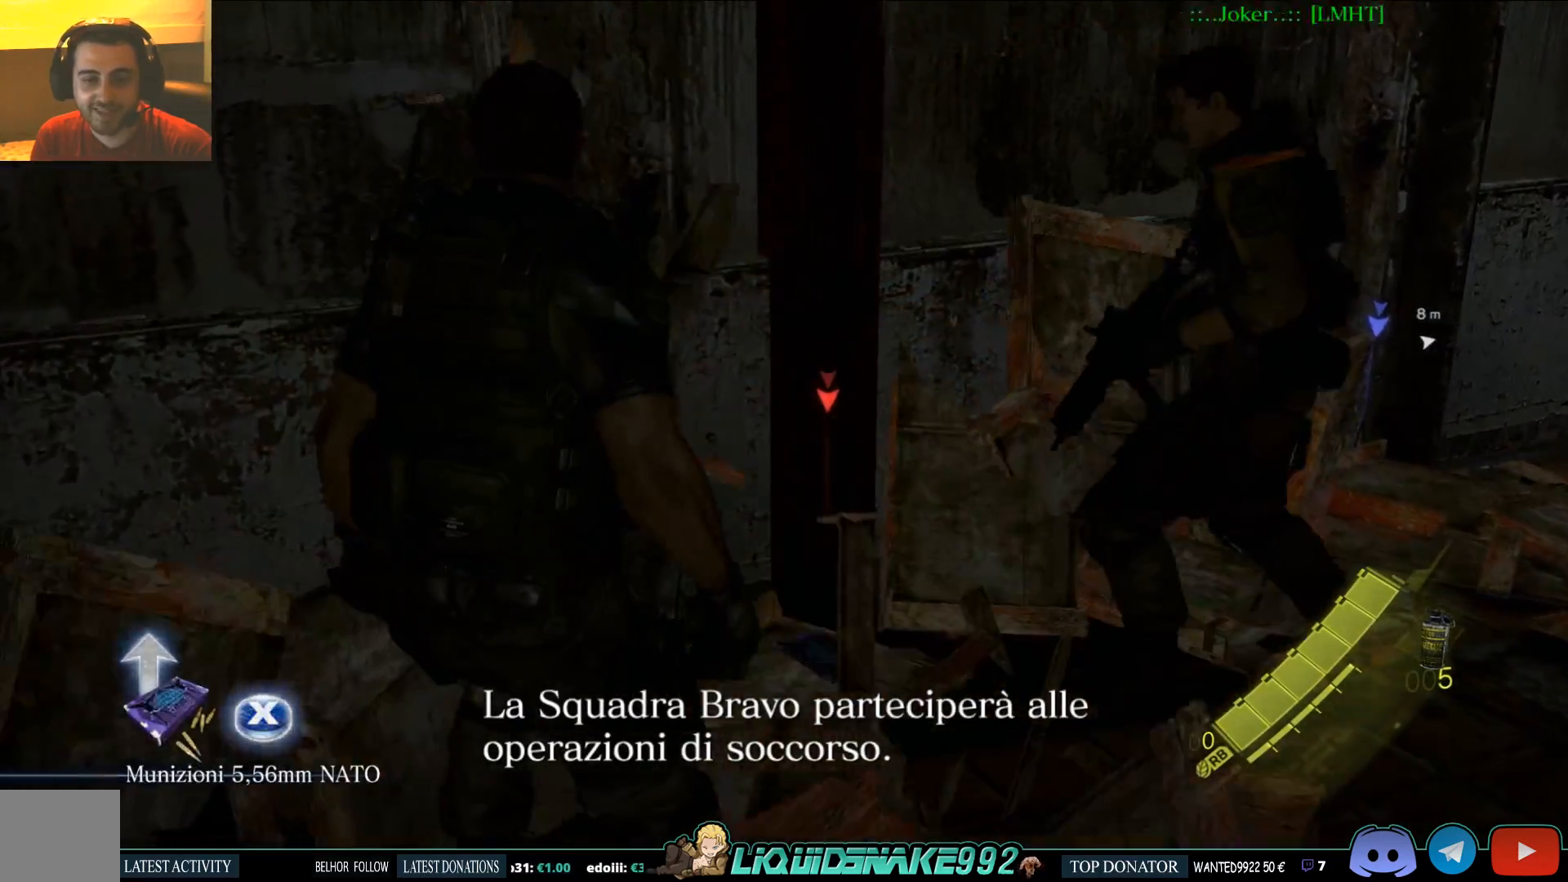
{"dt_ms": 1000, "buttons": [], "left_stick": "up-right", "right_stick": "up-right"}
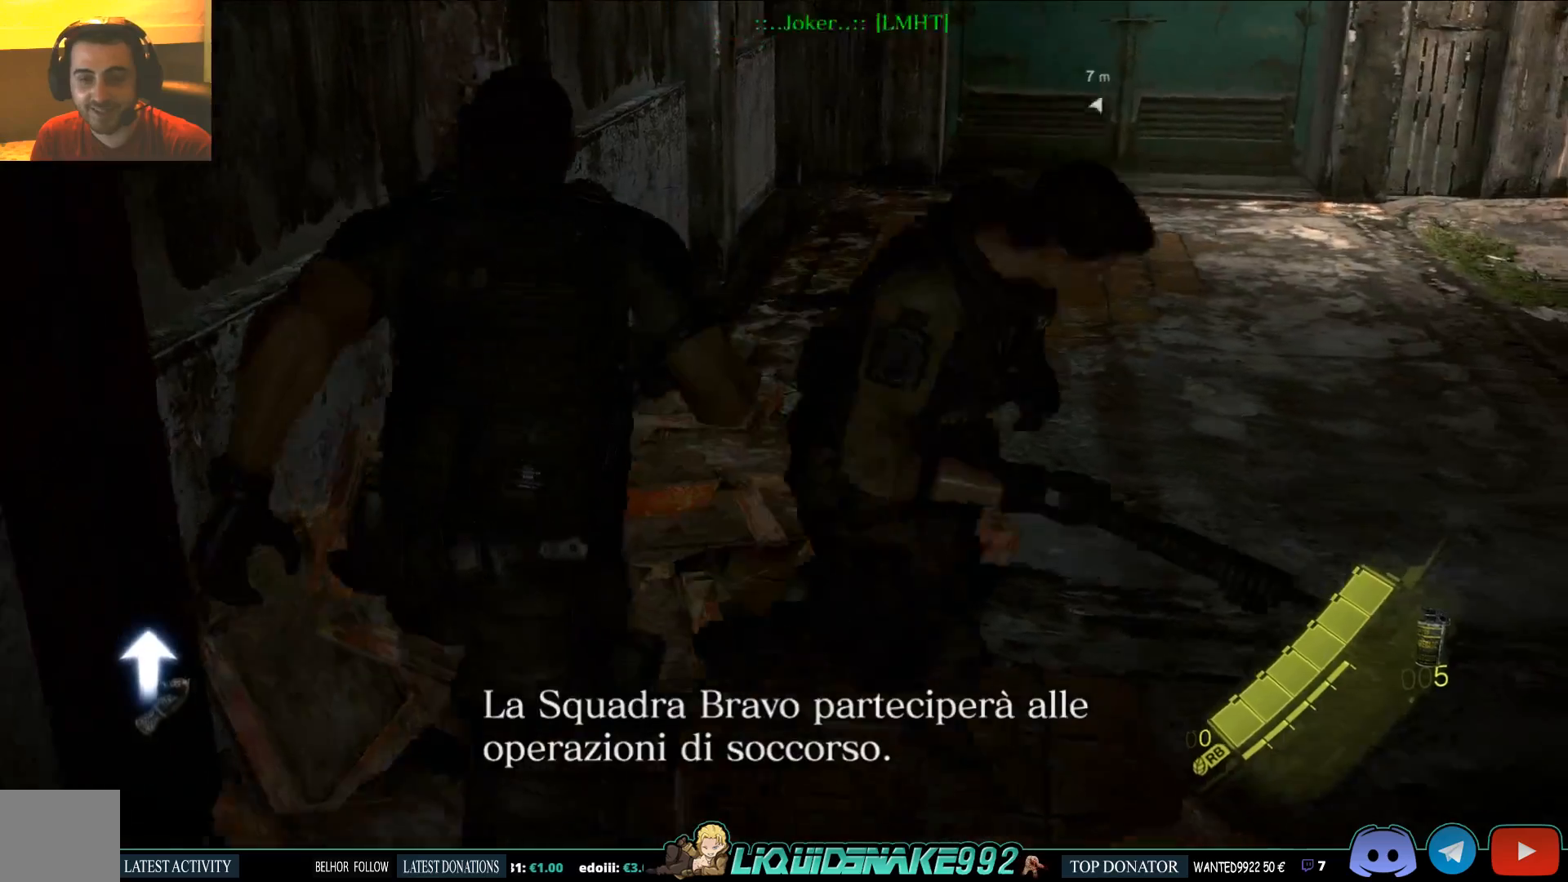
{"dt_ms": 500, "buttons": [], "left_stick": "up-right", "right_stick": "center", "events": [[83, "SQUARE", "down"], [217, "SQUARE", "up"], [333, "SQUARE", "down"], [433, "right_stick", "center"], [450, "SQUARE", "up"]]}
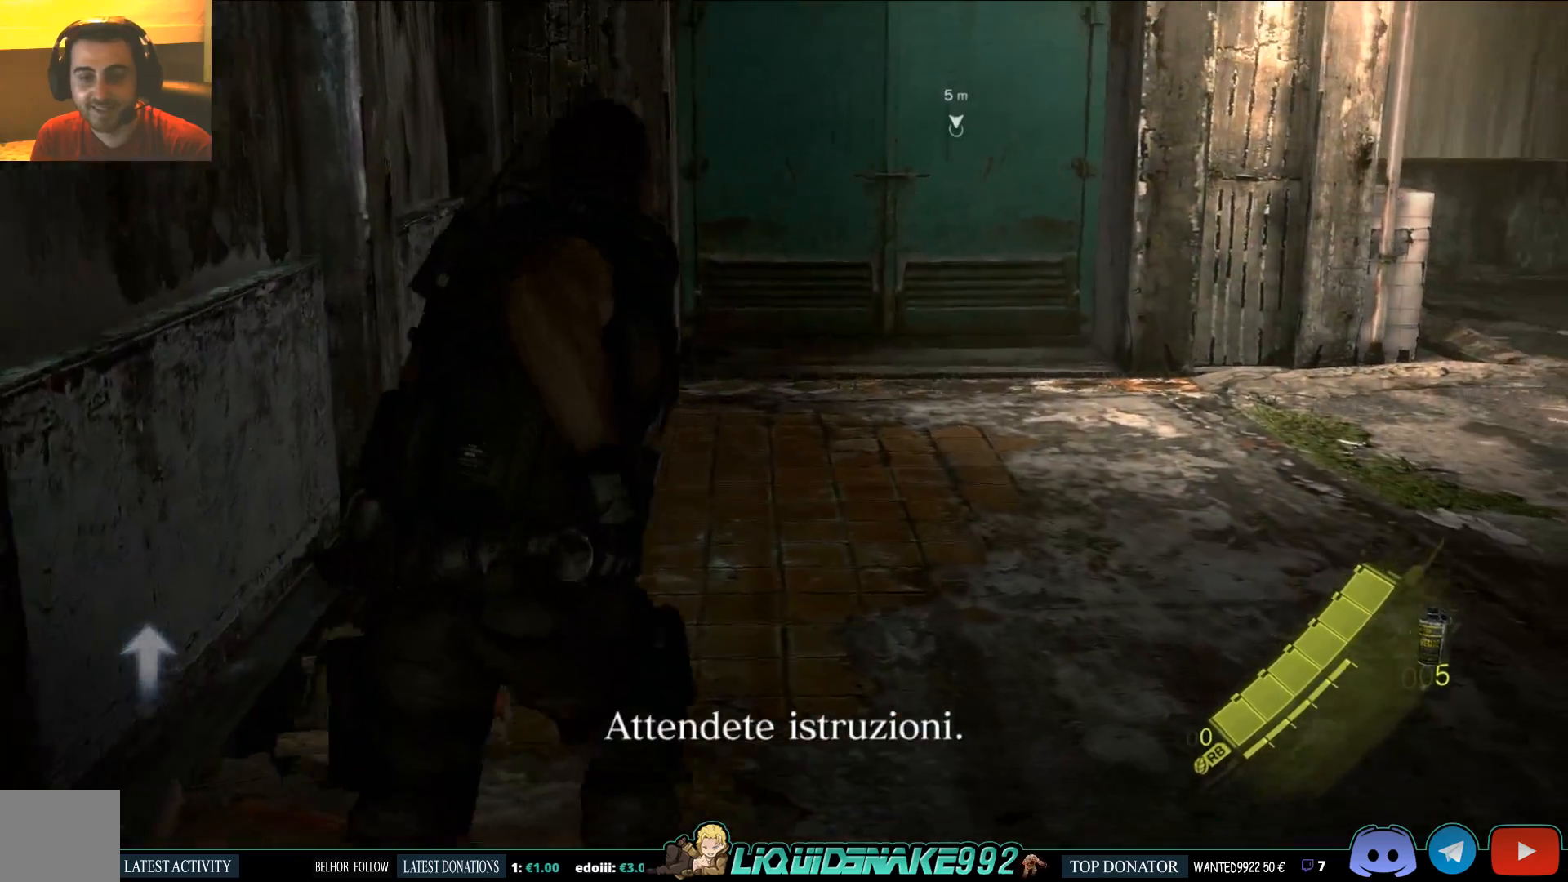
{"dt_ms": 500, "buttons": ["SQUARE"], "left_stick": "up-right", "right_stick": "center", "events": [[50, "DPAD_RIGHT", "down"], [133, "DPAD_RIGHT", "up"], [483, "SQUARE", "down"]]}
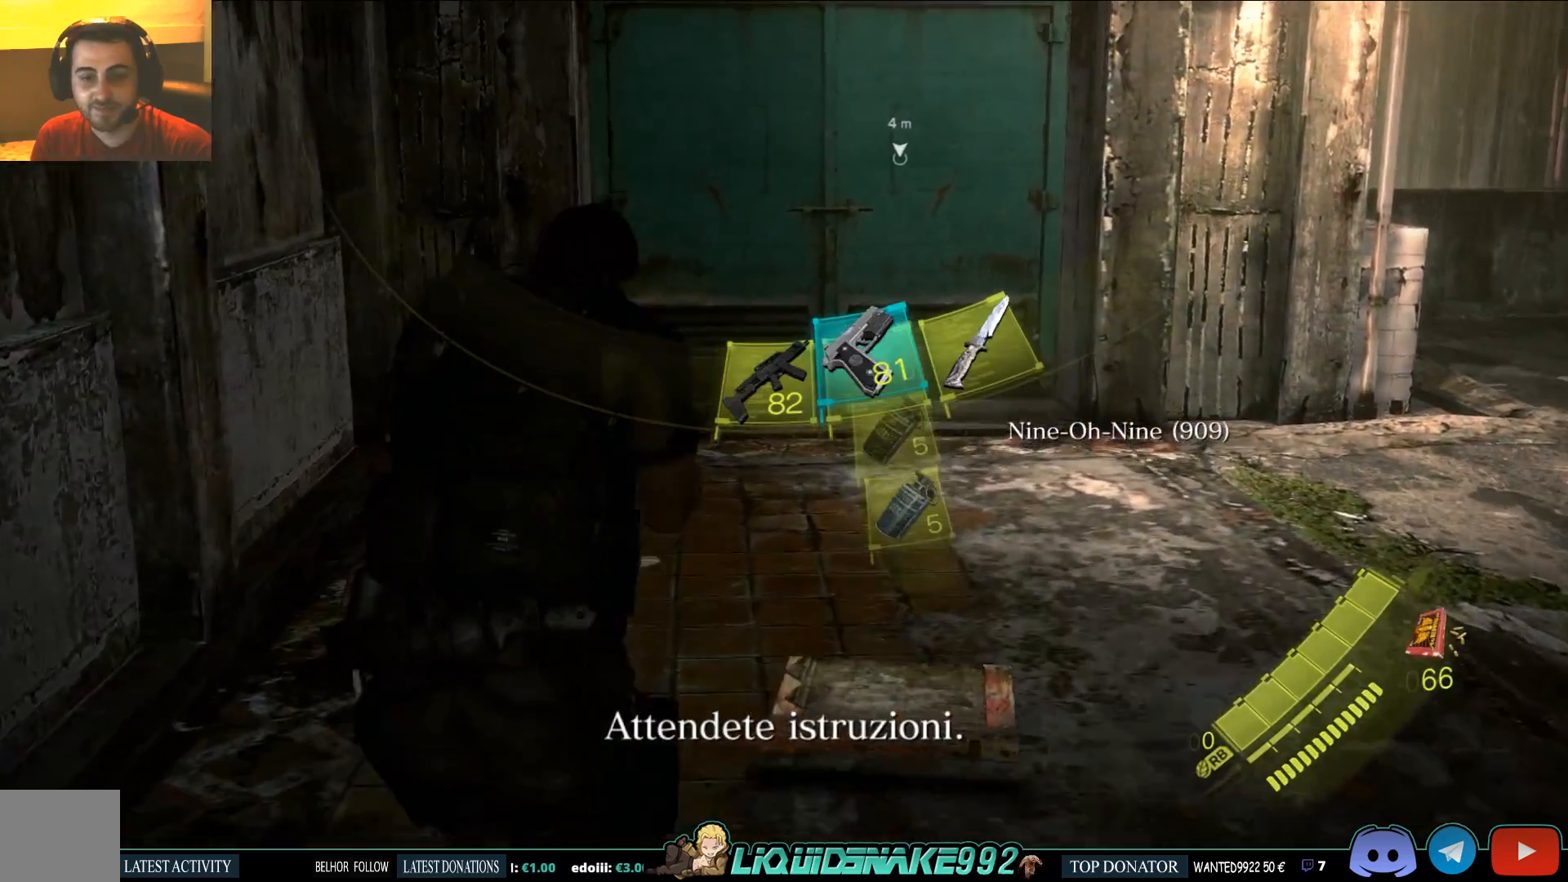
{"dt_ms": 500, "buttons": ["DPAD_LEFT"], "left_stick": "up-right", "right_stick": "center", "events": [[133, "SQUARE", "up"], [367, "DPAD_LEFT", "down"]]}
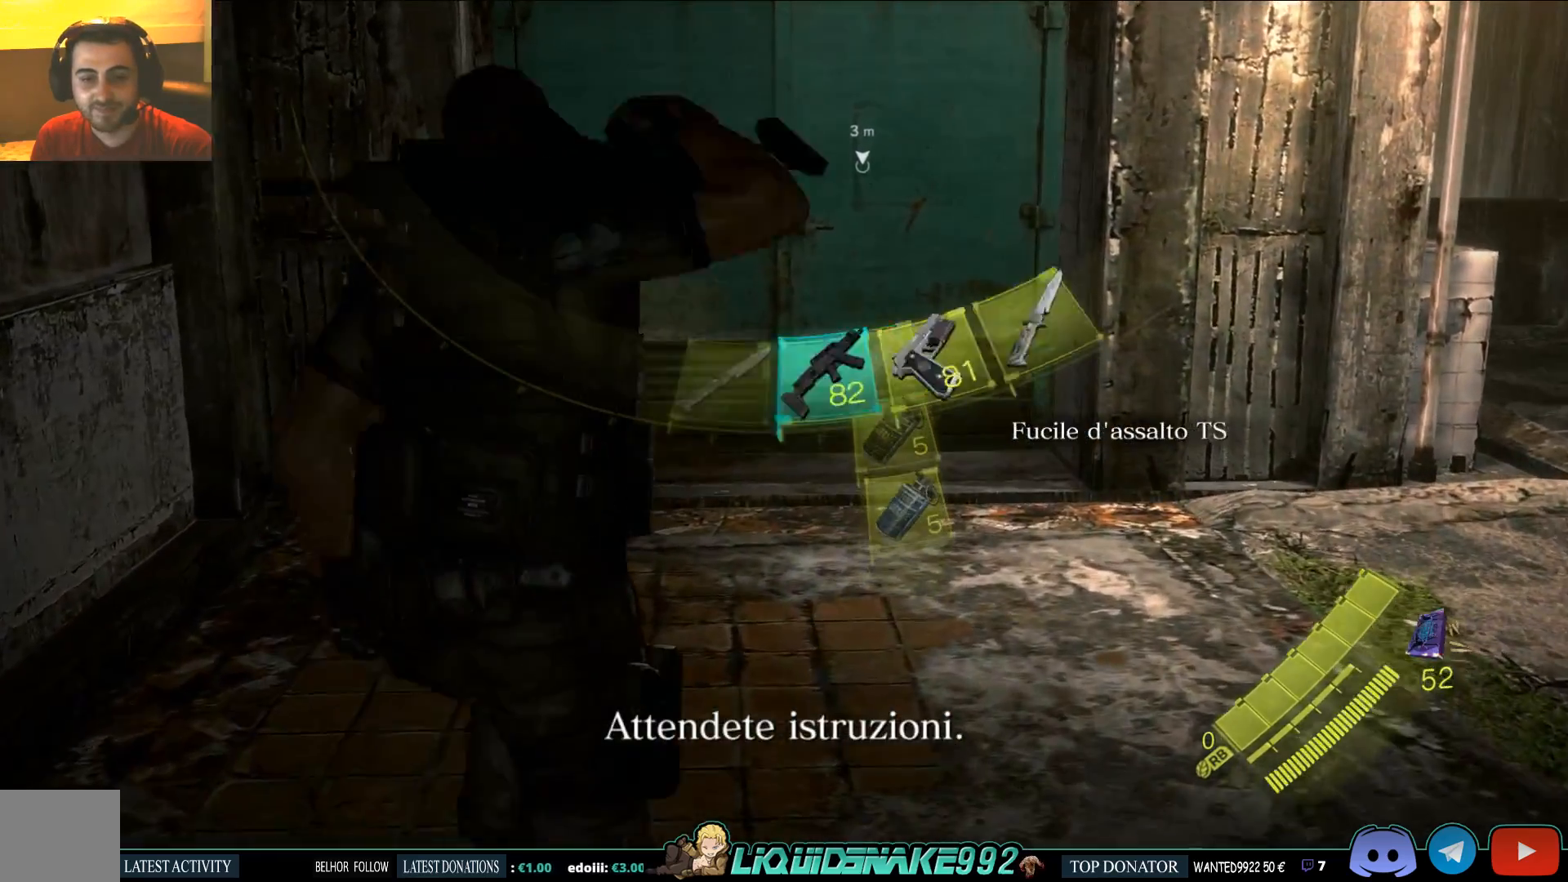
{"dt_ms": 500, "buttons": [], "left_stick": "up", "right_stick": "center", "events": [[17, "DPAD_LEFT", "up"], [317, "SQUARE", "down"], [383, "left_stick", "up"], [450, "SQUARE", "up"]]}
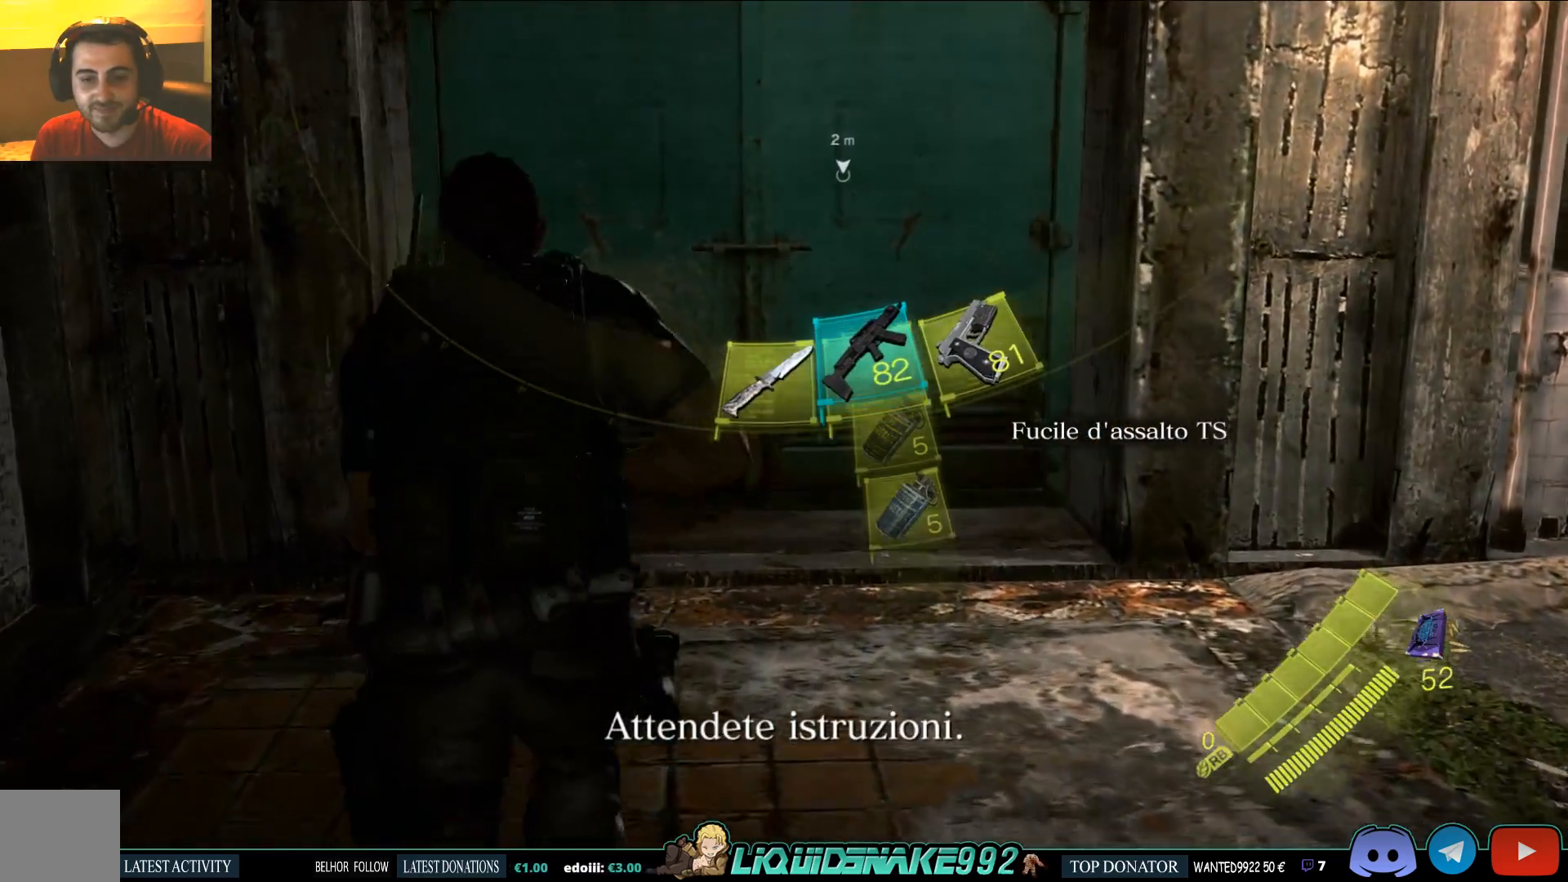
{"dt_ms": 500, "buttons": [], "left_stick": "up", "right_stick": "center", "events": [[50, "DPAD_RIGHT", "down"], [200, "DPAD_RIGHT", "up"]]}
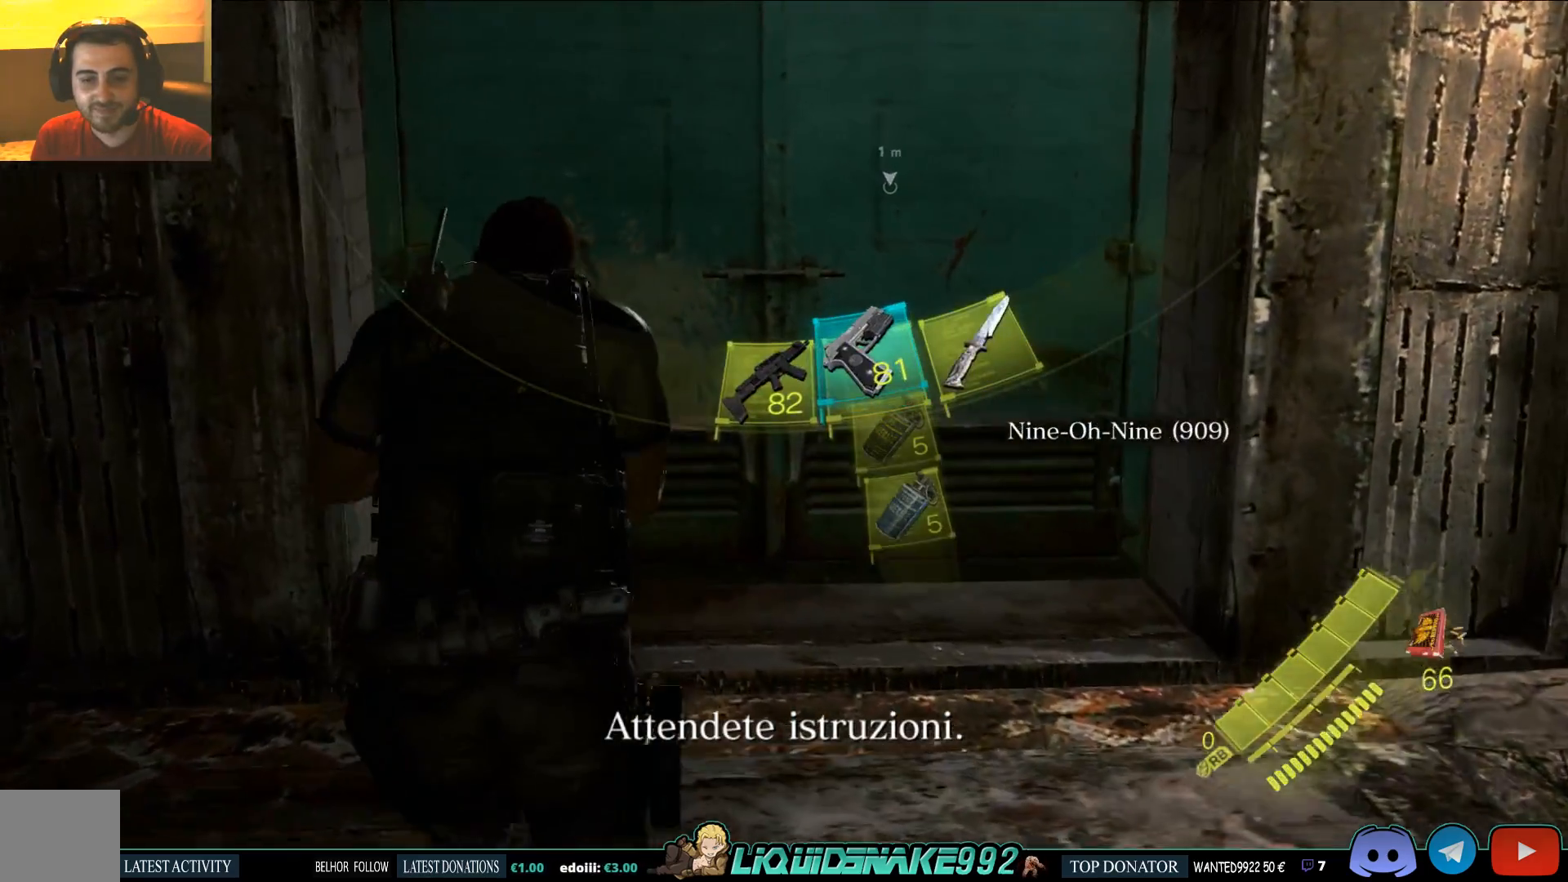
{"dt_ms": 500, "buttons": ["SQUARE"], "left_stick": "up", "right_stick": "center", "events": [[417, "SQUARE", "down"]]}
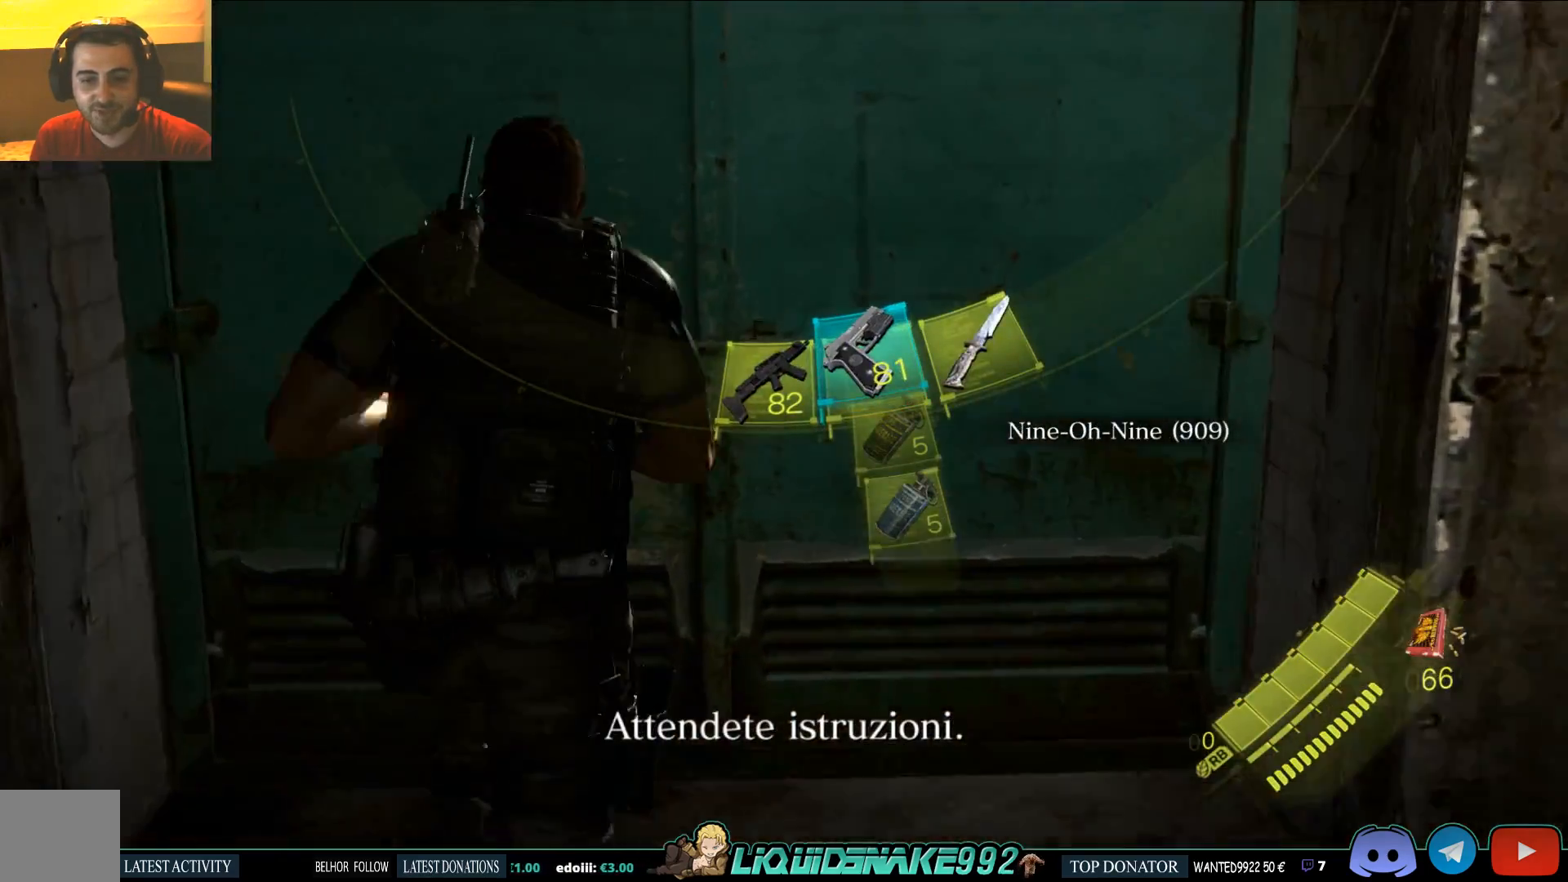
{"dt_ms": 500, "buttons": [], "left_stick": "center", "right_stick": "center", "events": [[33, "SQUARE", "up"], [133, "SQUARE", "down"], [150, "left_stick", "center"], [250, "SQUARE", "up"], [367, "SQUARE", "down"], [500, "SQUARE", "up"]]}
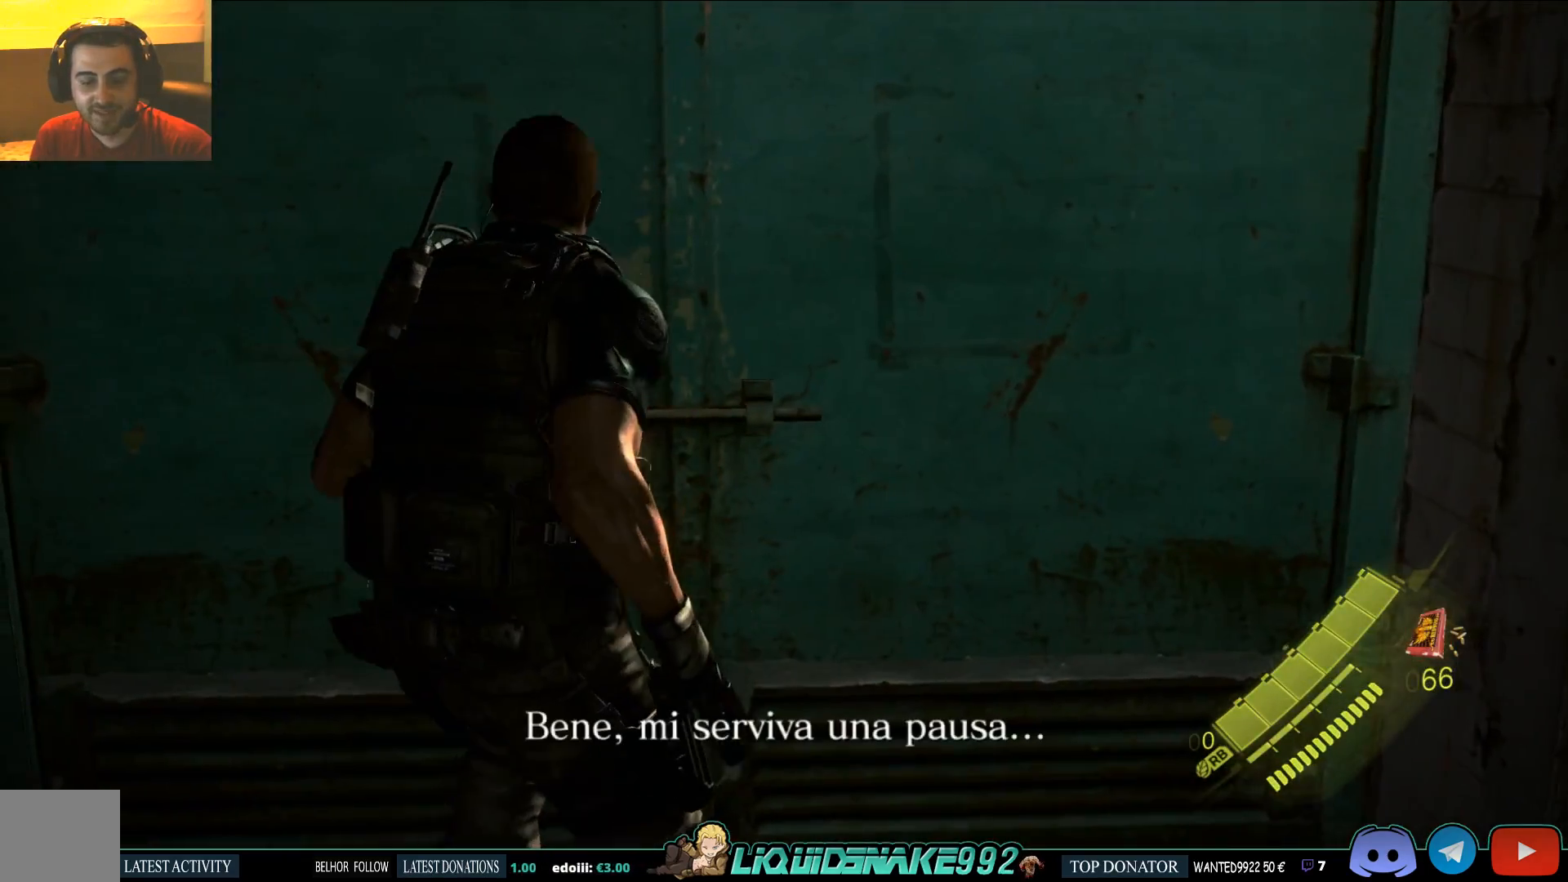
{"dt_ms": 500, "buttons": [], "left_stick": "up", "right_stick": "center", "events": [[17, "left_stick", "up"], [133, "SQUARE", "down"], [200, "SQUARE", "up"]]}
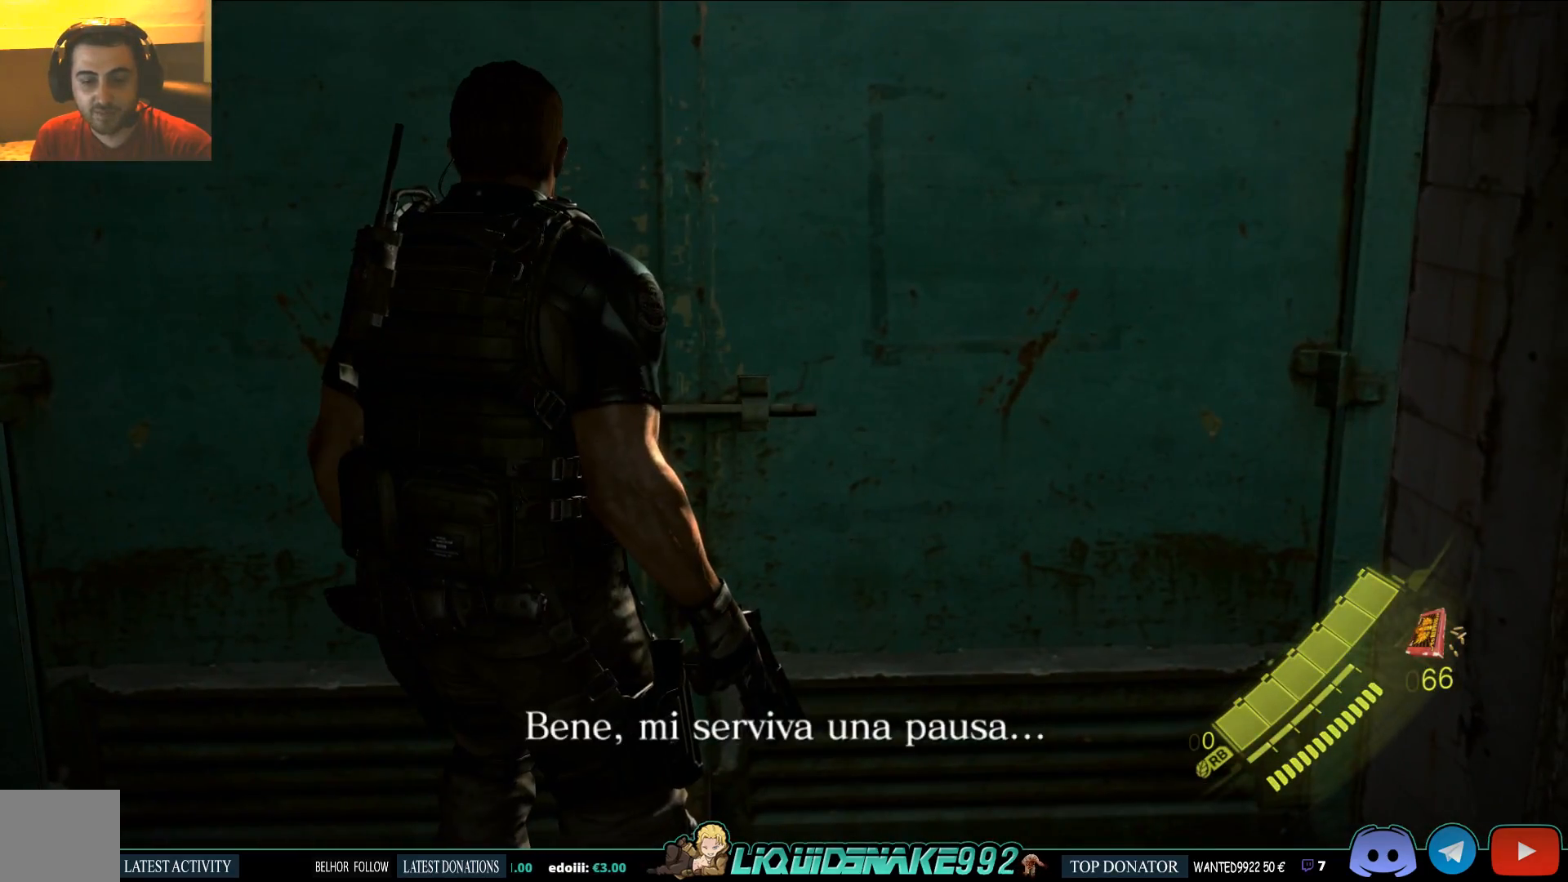
{"dt_ms": 500, "buttons": [], "left_stick": "center", "right_stick": "right", "events": [[150, "left_stick", "center"], [283, "right_stick", "right"]]}
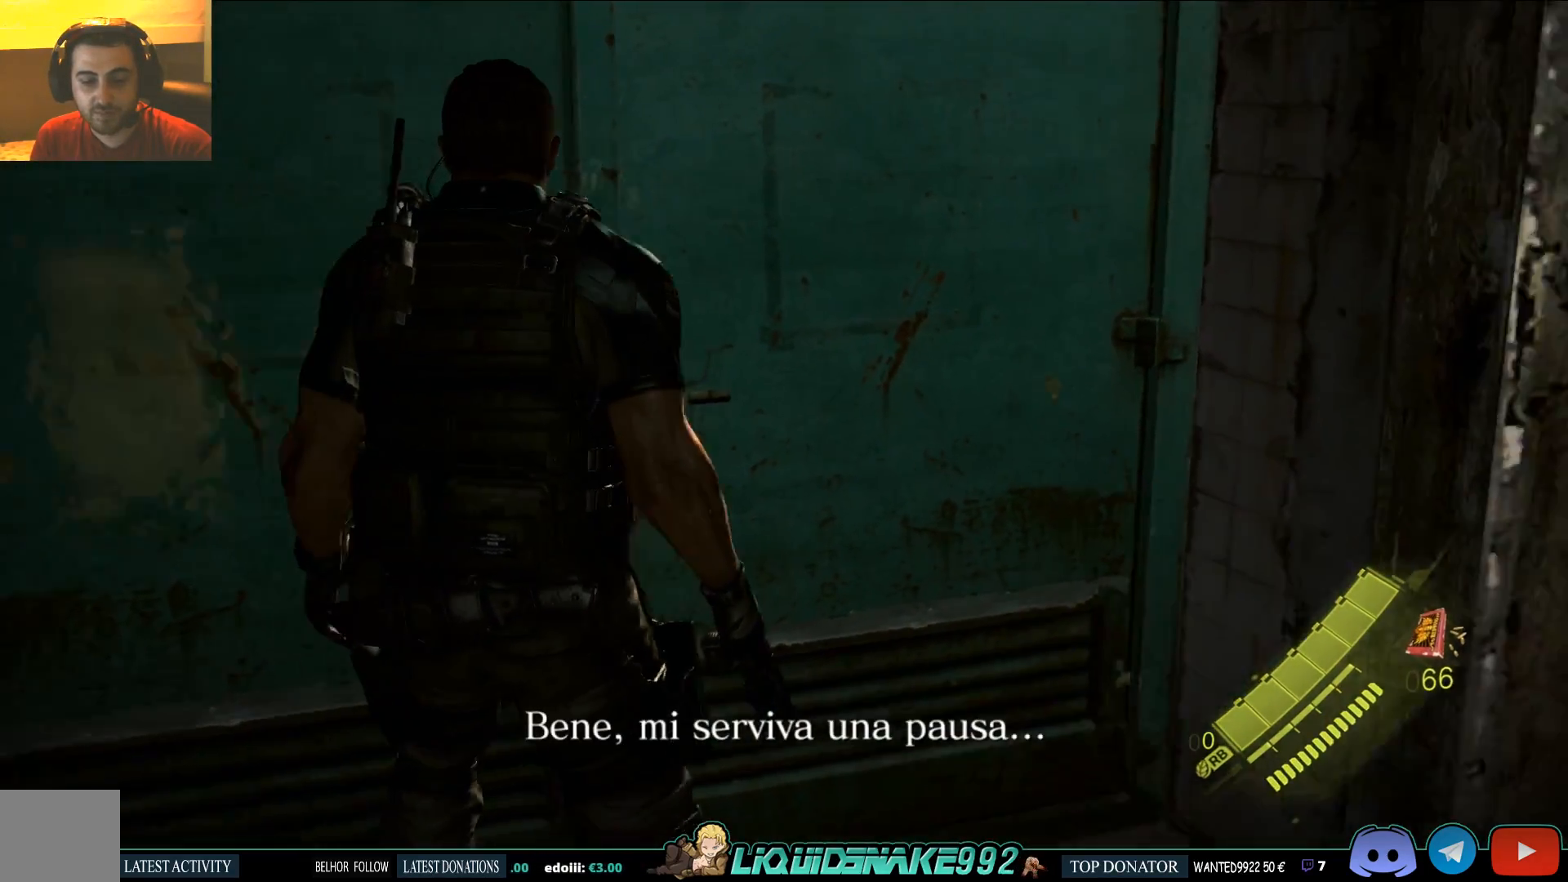
{"dt_ms": 500, "buttons": [], "left_stick": "up-right", "right_stick": "right", "events": [[167, "left_stick", "up-right"]]}
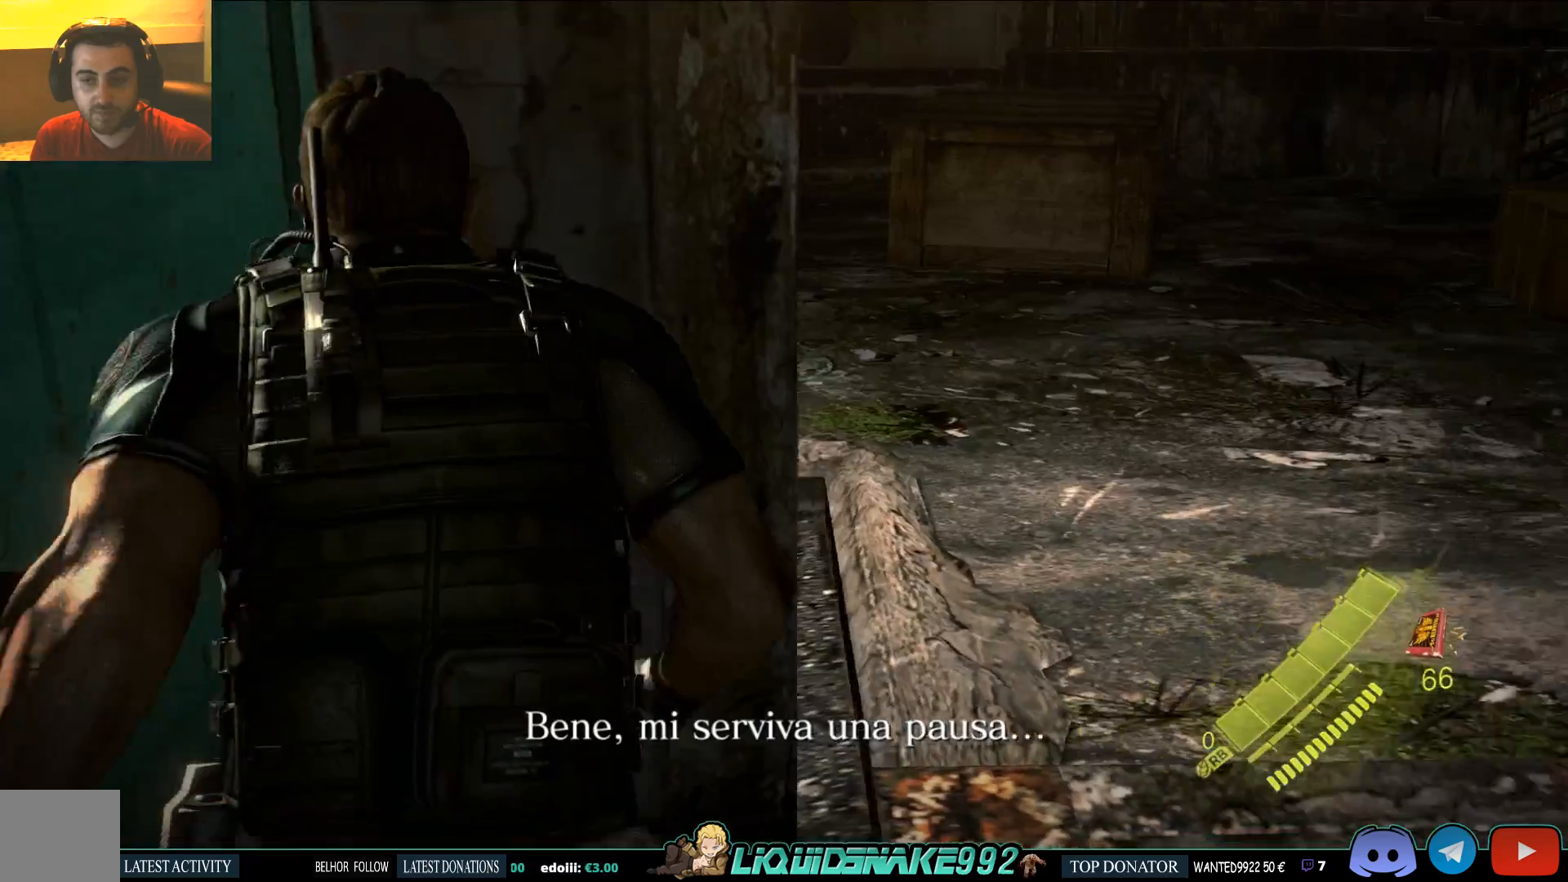
{"dt_ms": 500, "buttons": [], "left_stick": "center", "right_stick": "right", "events": [[67, "left_stick", "center"]]}
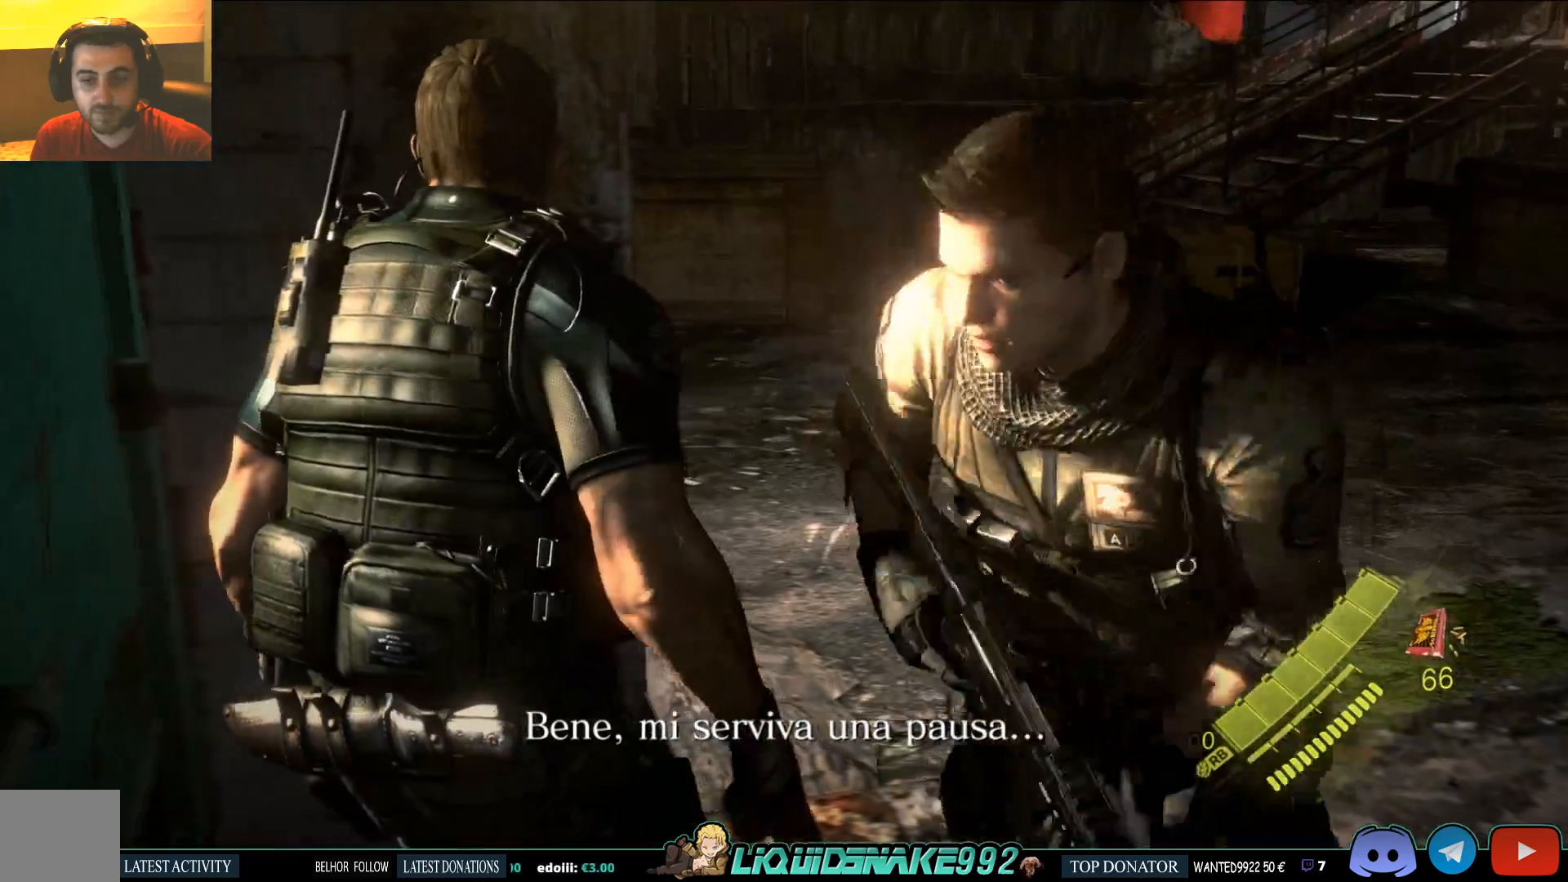
{"dt_ms": 500, "buttons": [], "left_stick": "center", "right_stick": "up-left", "events": [[150, "right_stick", "up-left"]]}
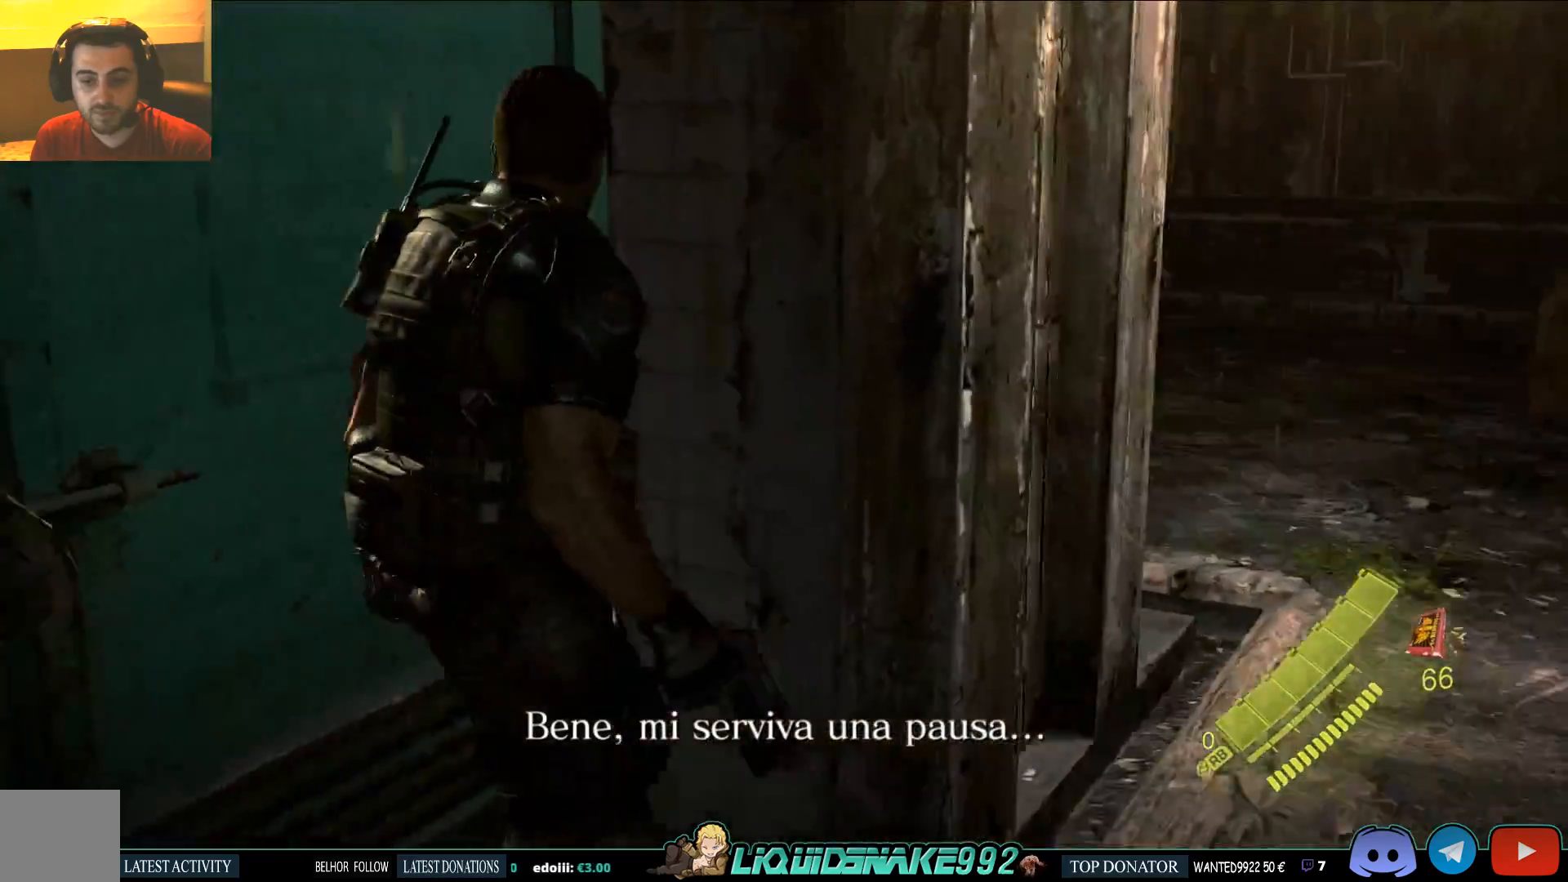
{"dt_ms": 500, "buttons": [], "left_stick": "center", "right_stick": "up-left", "events": []}